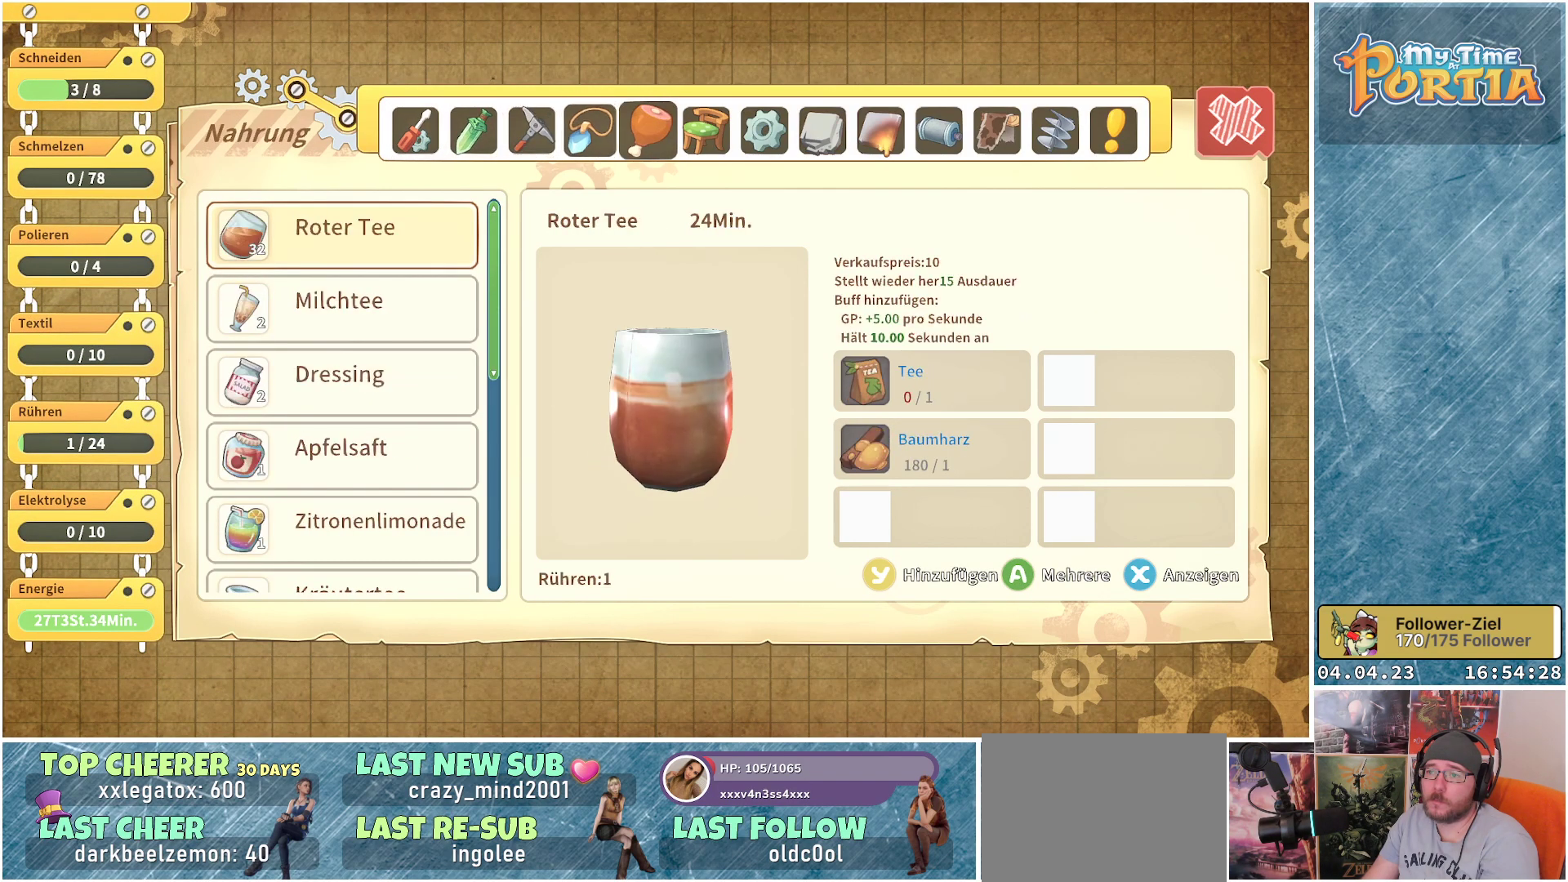
Gameplay with a controller (Xbox layout); each line is a JSON object with the inputs held at the frame after it. "events" lists button and stick changes between this image and that frame as [ms after this image, input, new state], when the widget could be followed in between.
{"buttons": ["R1"], "left_stick": "center", "right_stick": "center", "events": [[333, "R1", "down"]]}
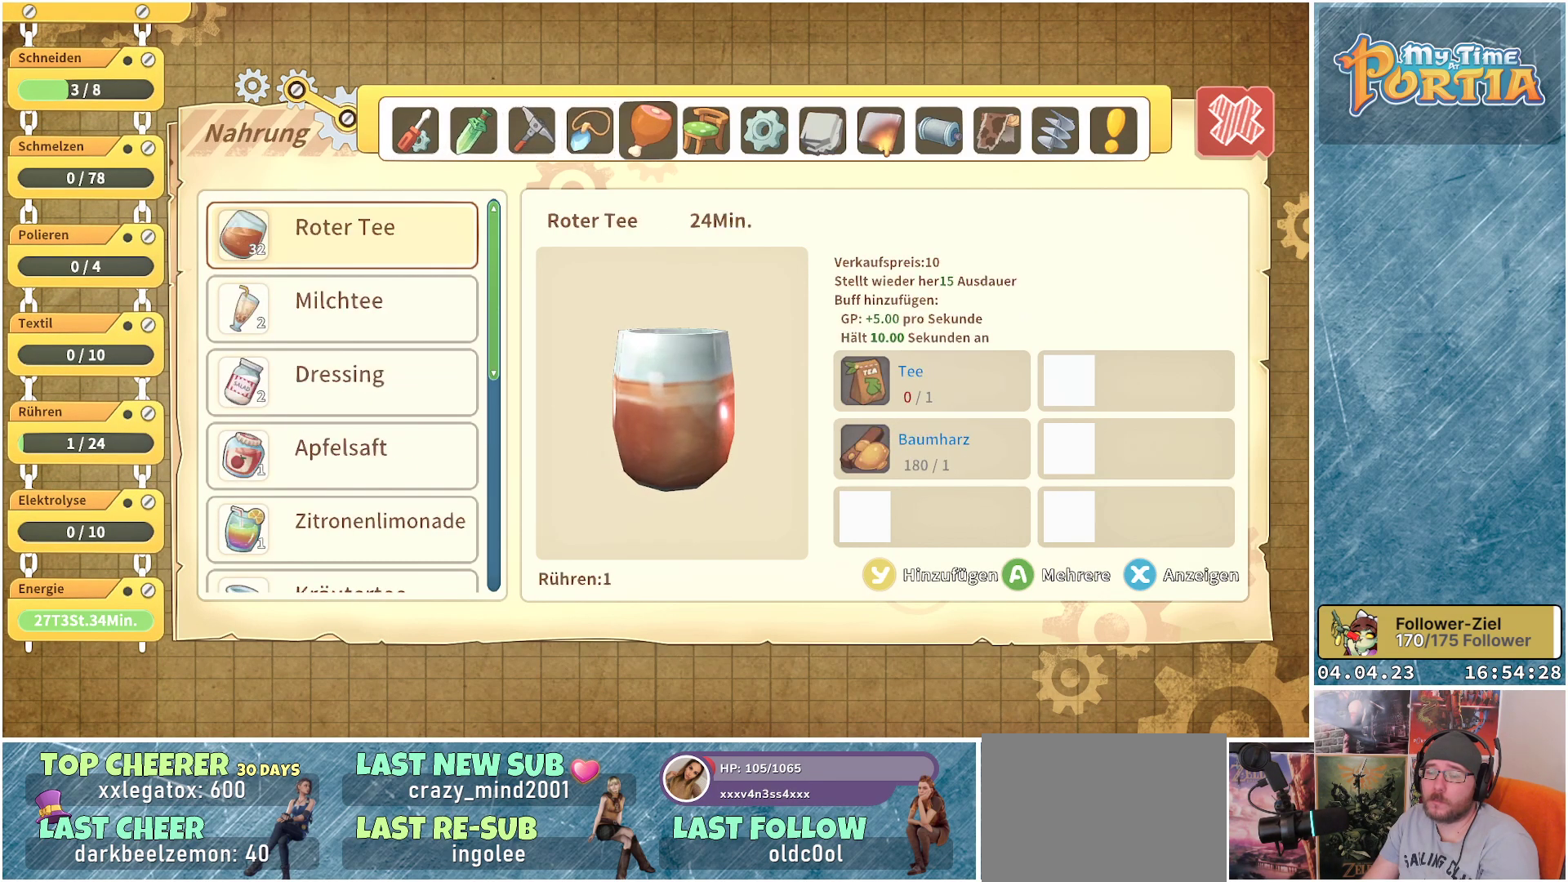
{"buttons": [], "left_stick": "center", "right_stick": "center", "events": [[33, "R1", "up"]]}
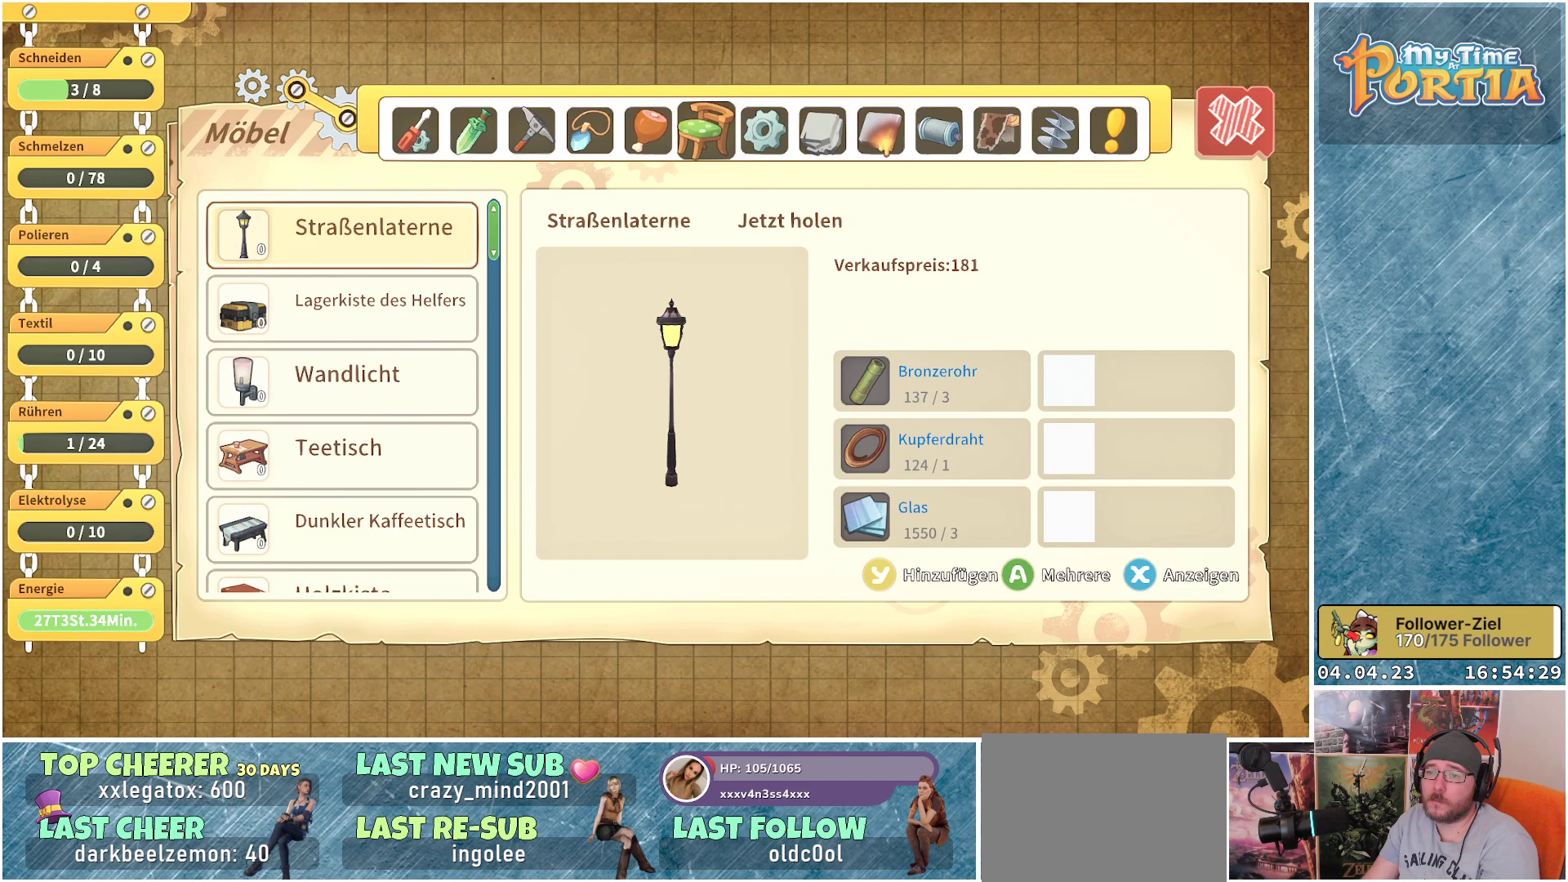
{"buttons": [], "left_stick": "center", "right_stick": "center", "events": []}
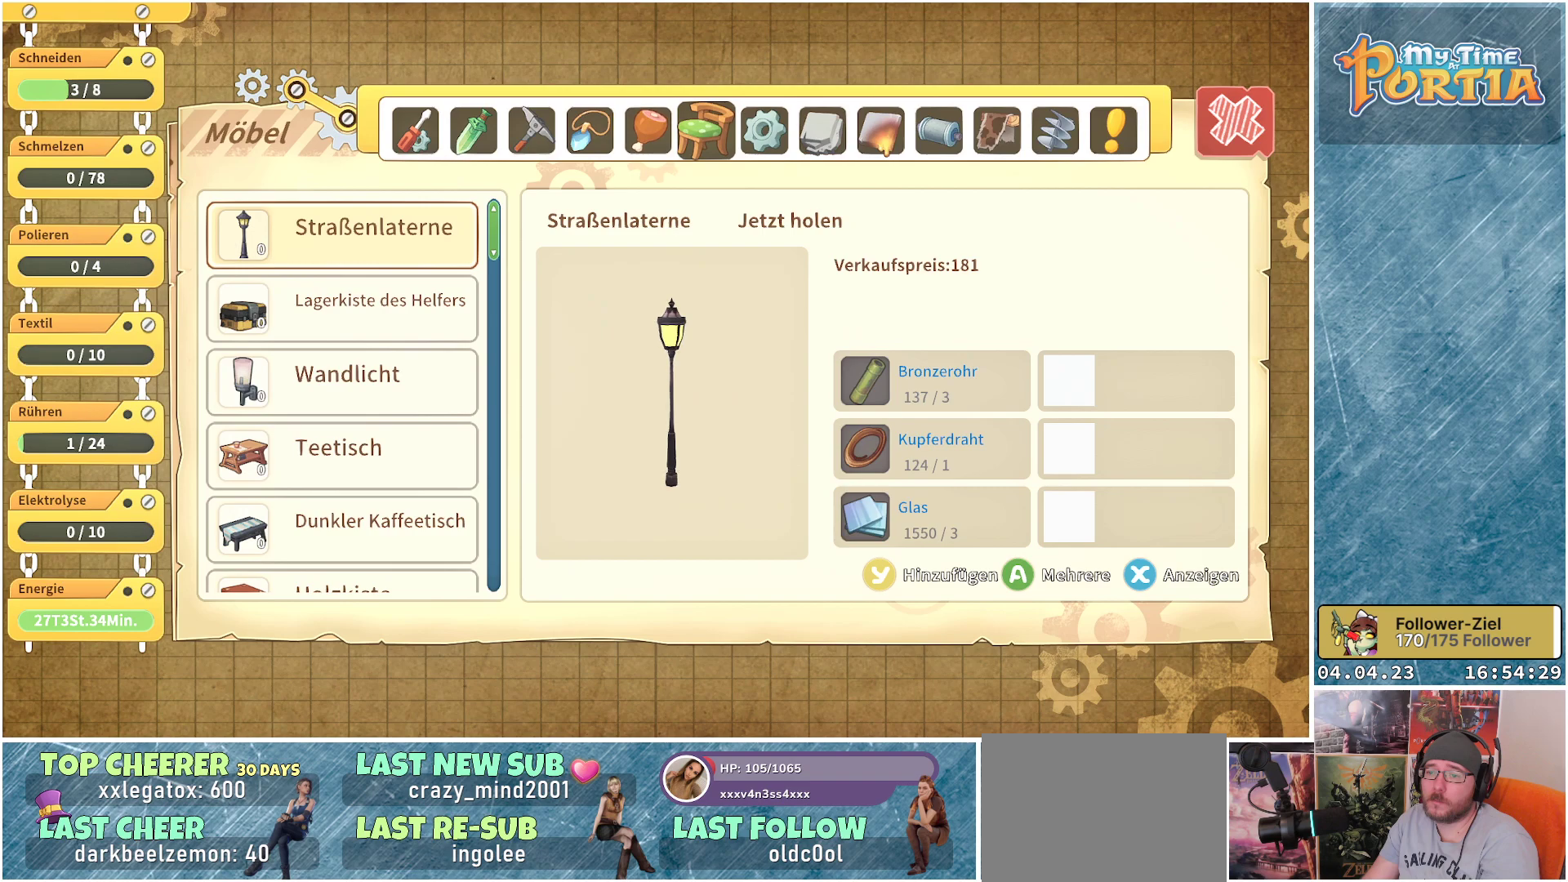
{"buttons": [], "left_stick": "center", "right_stick": "center", "events": [[183, "R1", "down"], [367, "R1", "up"]]}
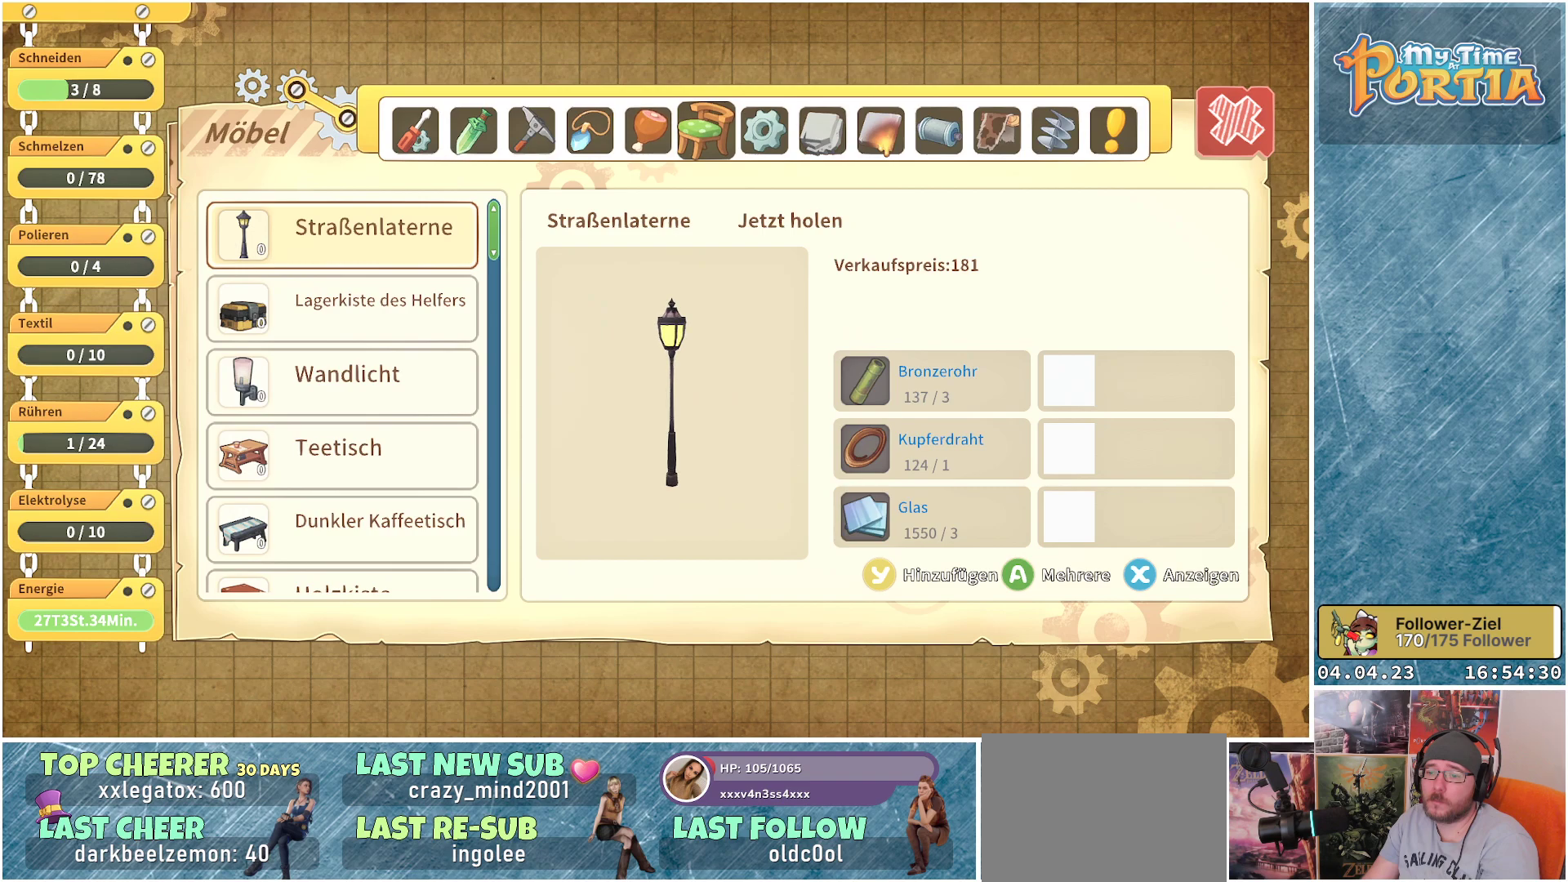
{"buttons": [], "left_stick": "center", "right_stick": "center", "events": []}
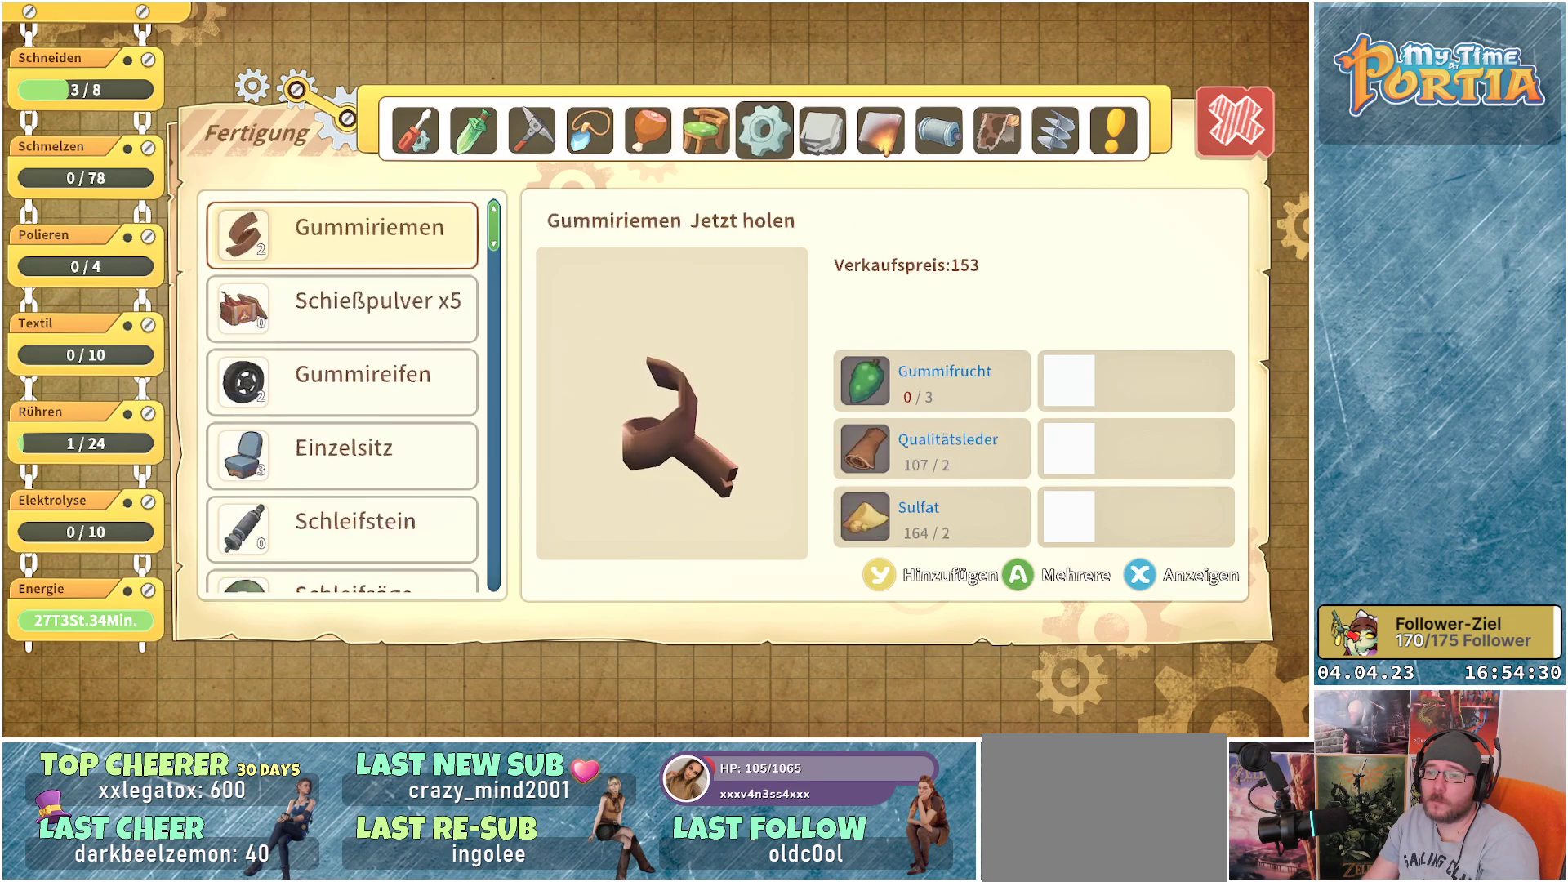
{"buttons": [], "left_stick": "center", "right_stick": "center", "events": []}
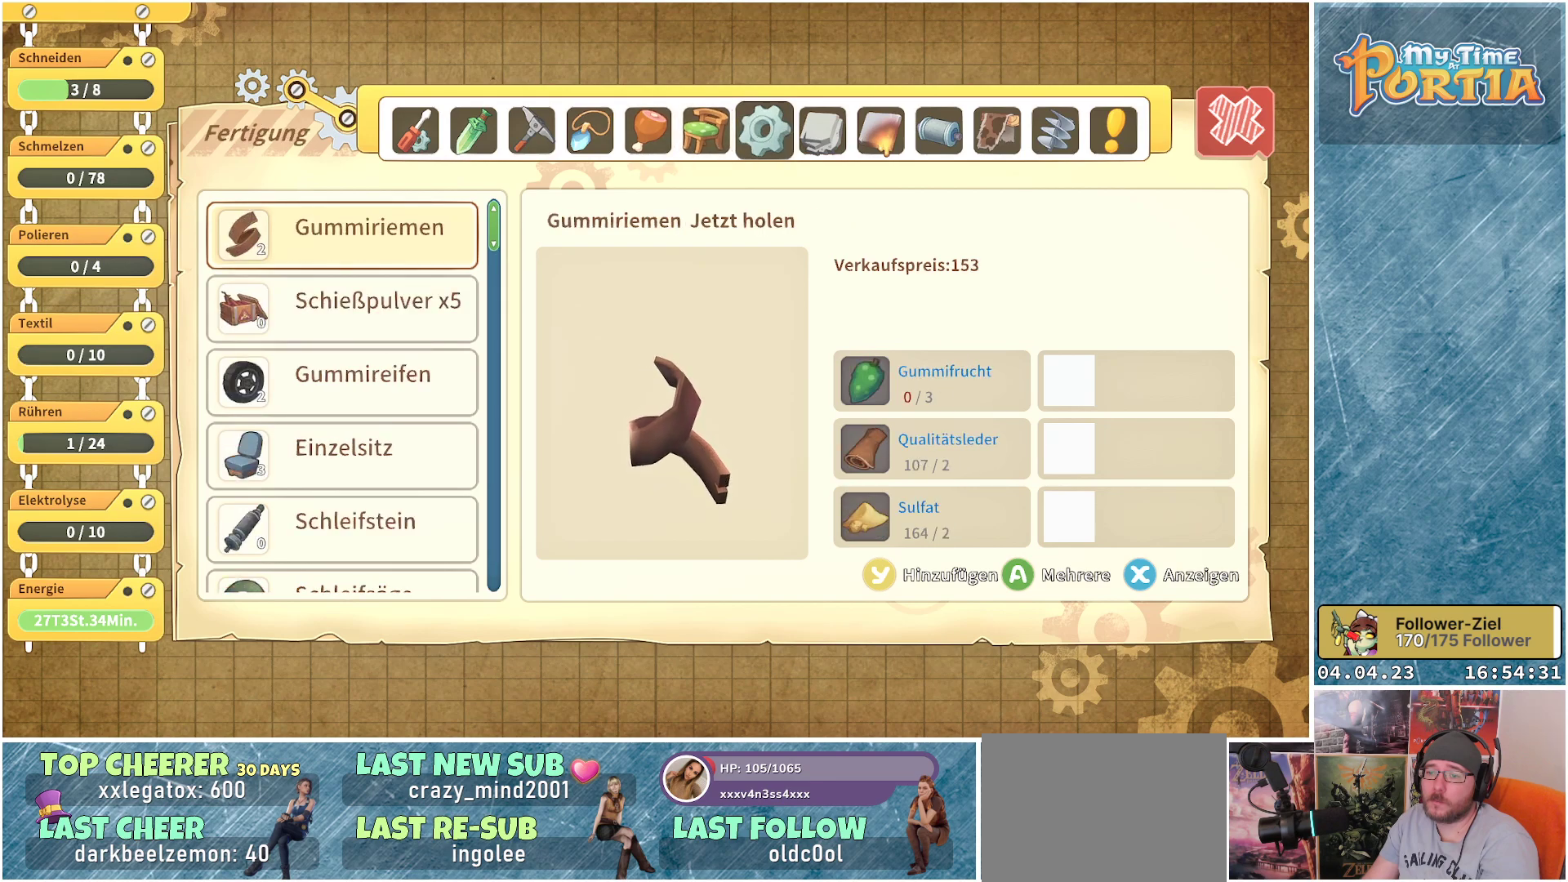
{"buttons": ["DPAD_DOWN"], "left_stick": "center", "right_stick": "center", "events": [[250, "DPAD_DOWN", "down"], [383, "DPAD_DOWN", "up"], [483, "DPAD_DOWN", "down"]]}
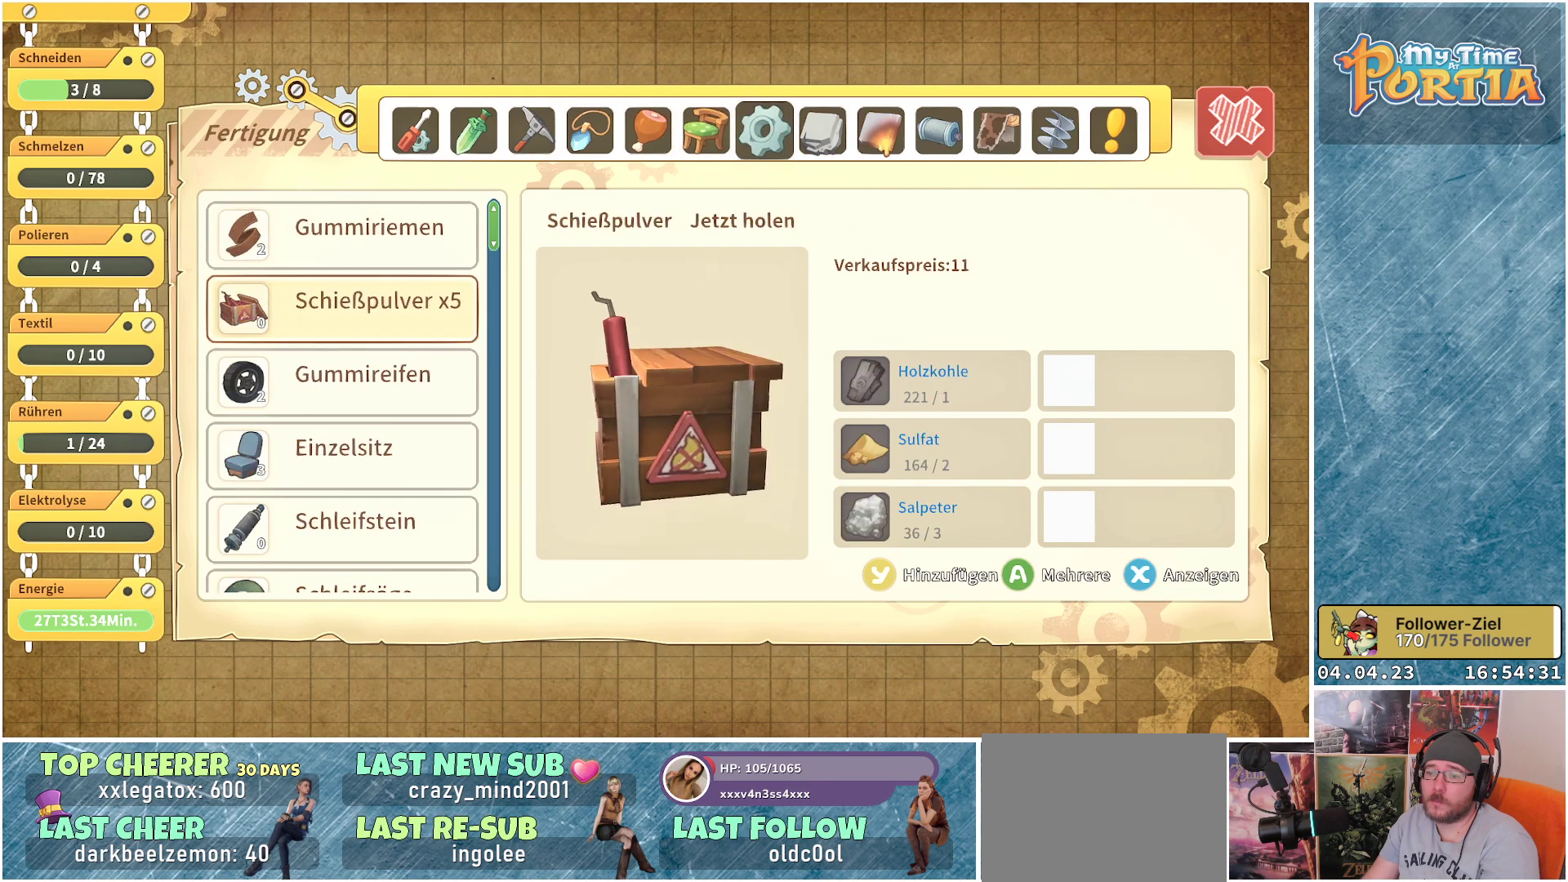
{"buttons": [], "left_stick": "center", "right_stick": "center", "events": [[100, "DPAD_DOWN", "up"], [183, "DPAD_DOWN", "down"], [300, "DPAD_DOWN", "up"], [383, "DPAD_DOWN", "down"], [500, "DPAD_DOWN", "up"]]}
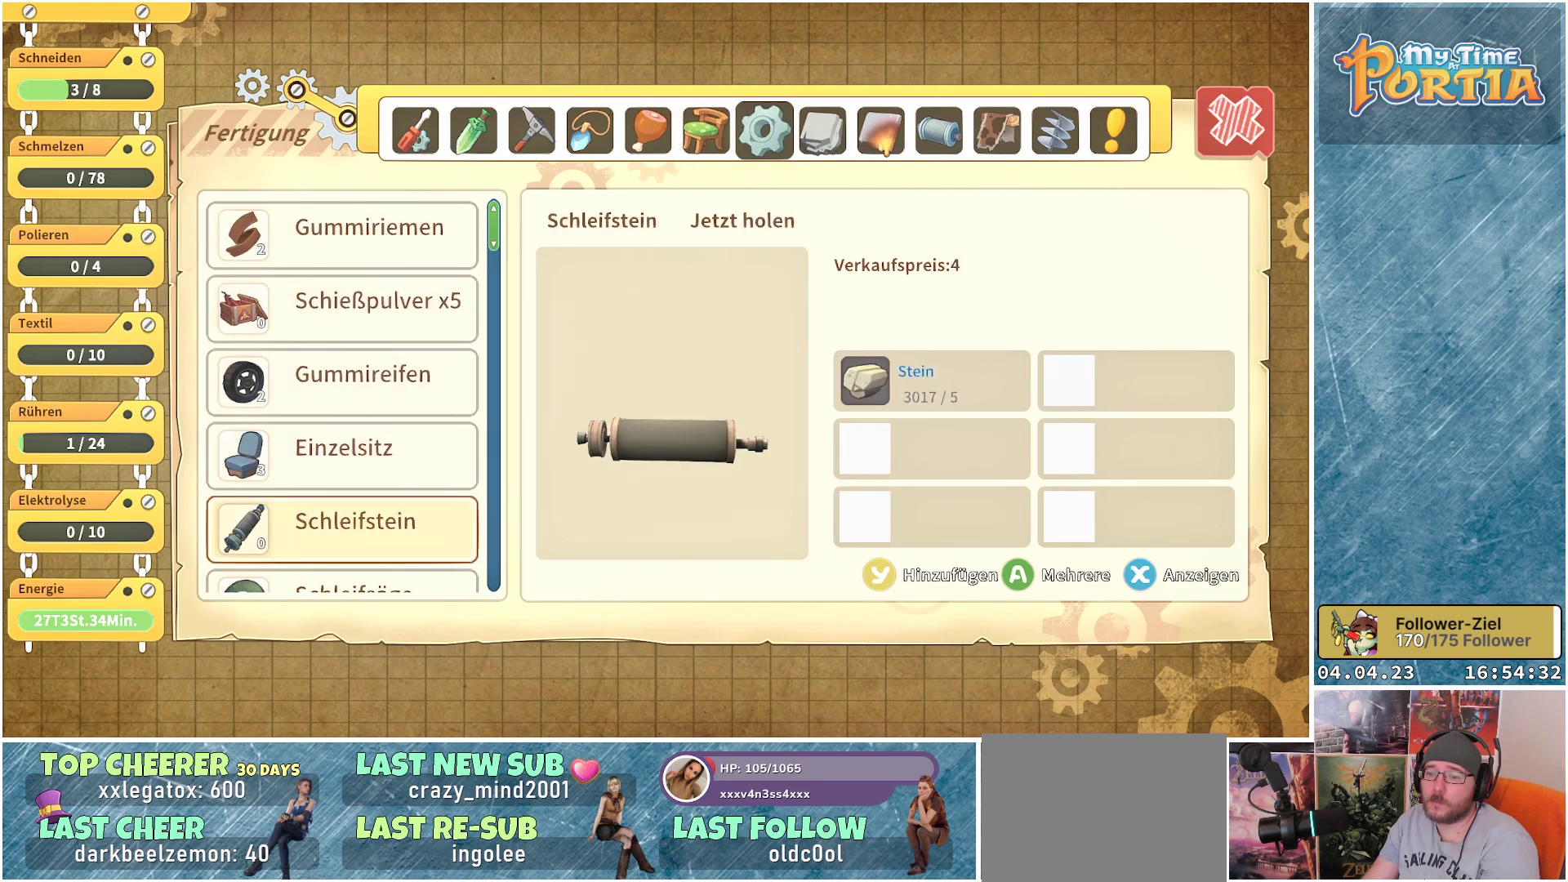
{"buttons": [], "left_stick": "center", "right_stick": "center", "events": []}
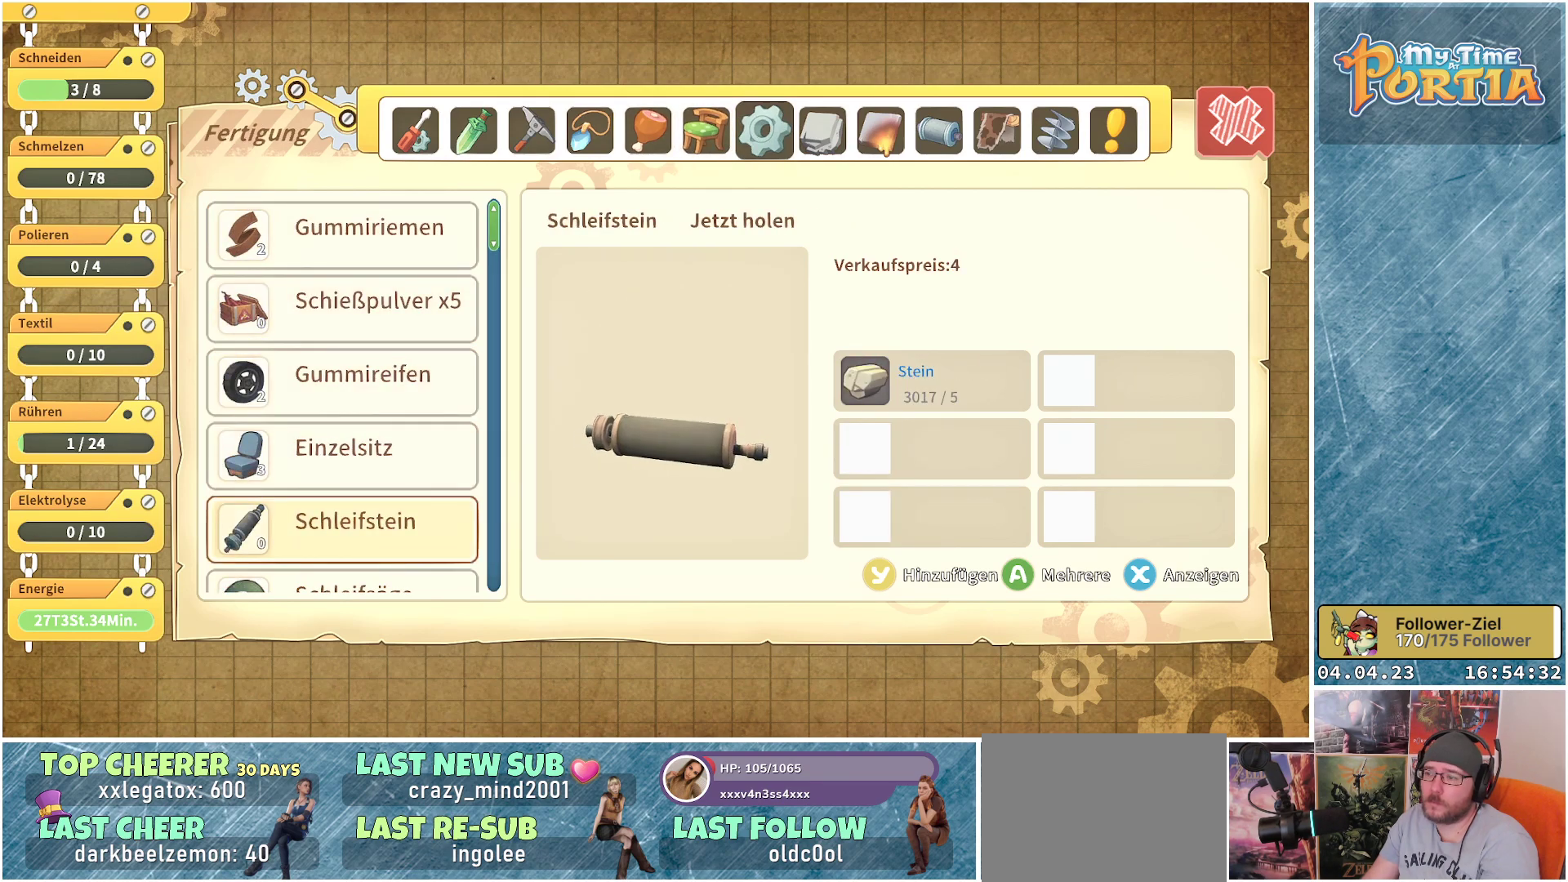
{"buttons": [], "left_stick": "center", "right_stick": "center", "events": []}
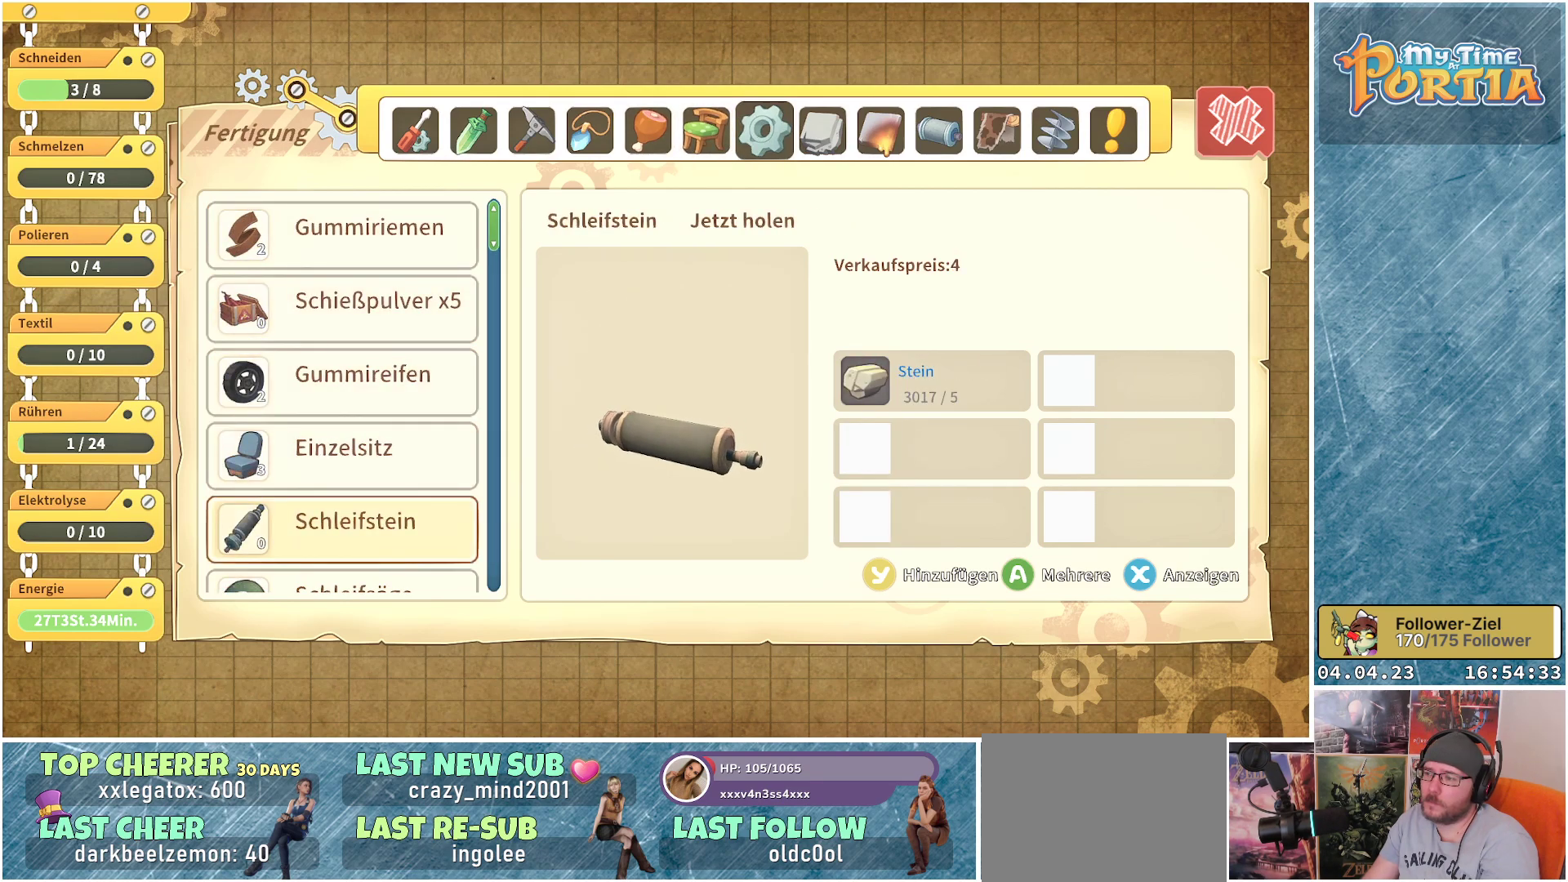
{"buttons": [], "left_stick": "center", "right_stick": "center", "events": []}
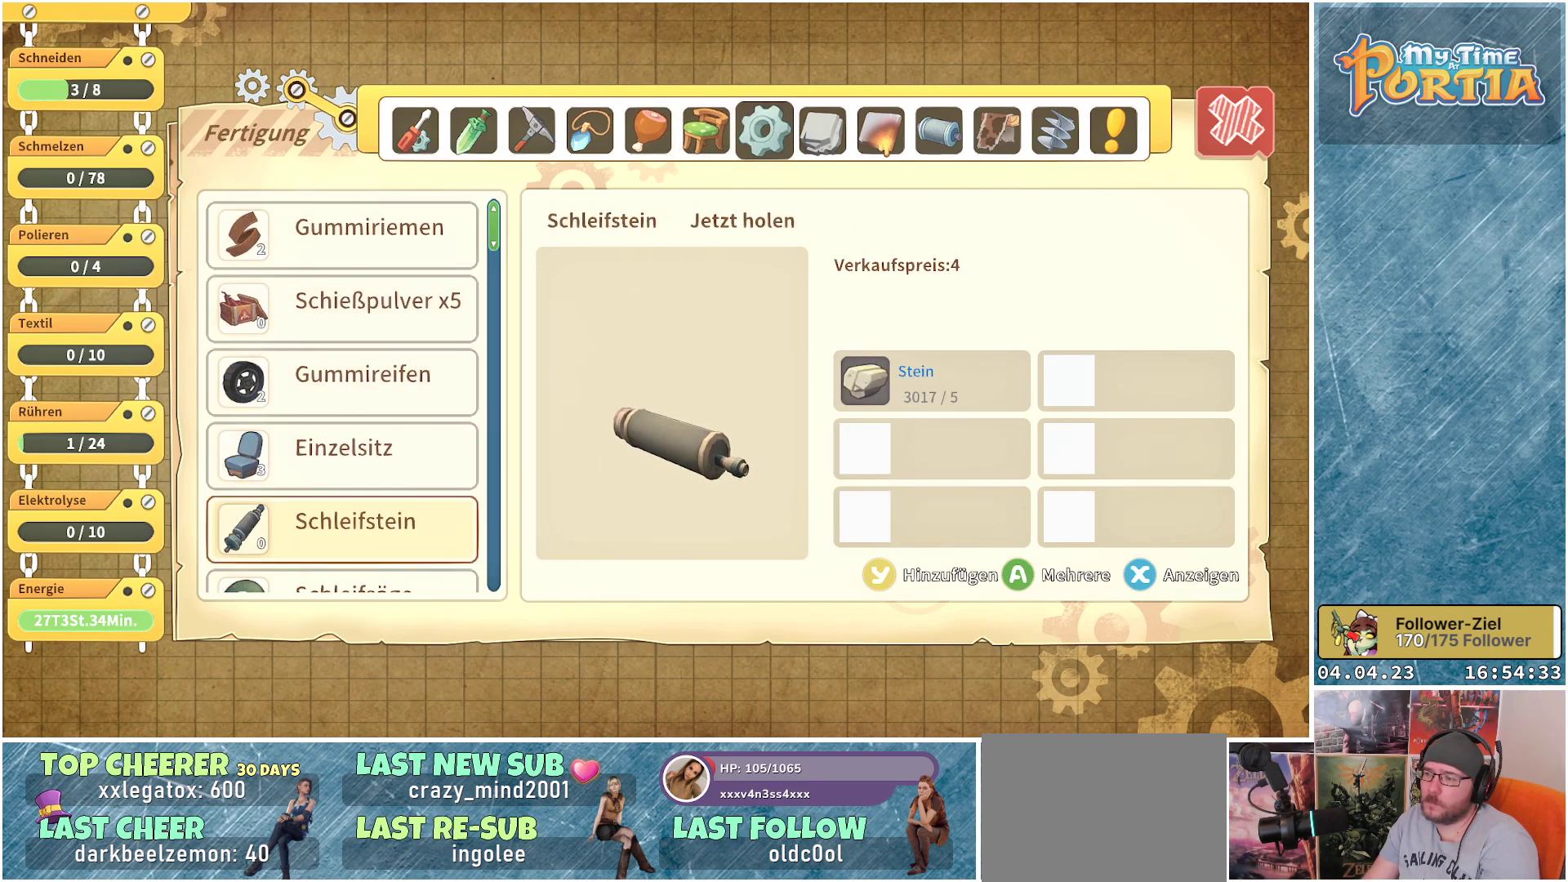
{"buttons": [], "left_stick": "center", "right_stick": "center", "events": []}
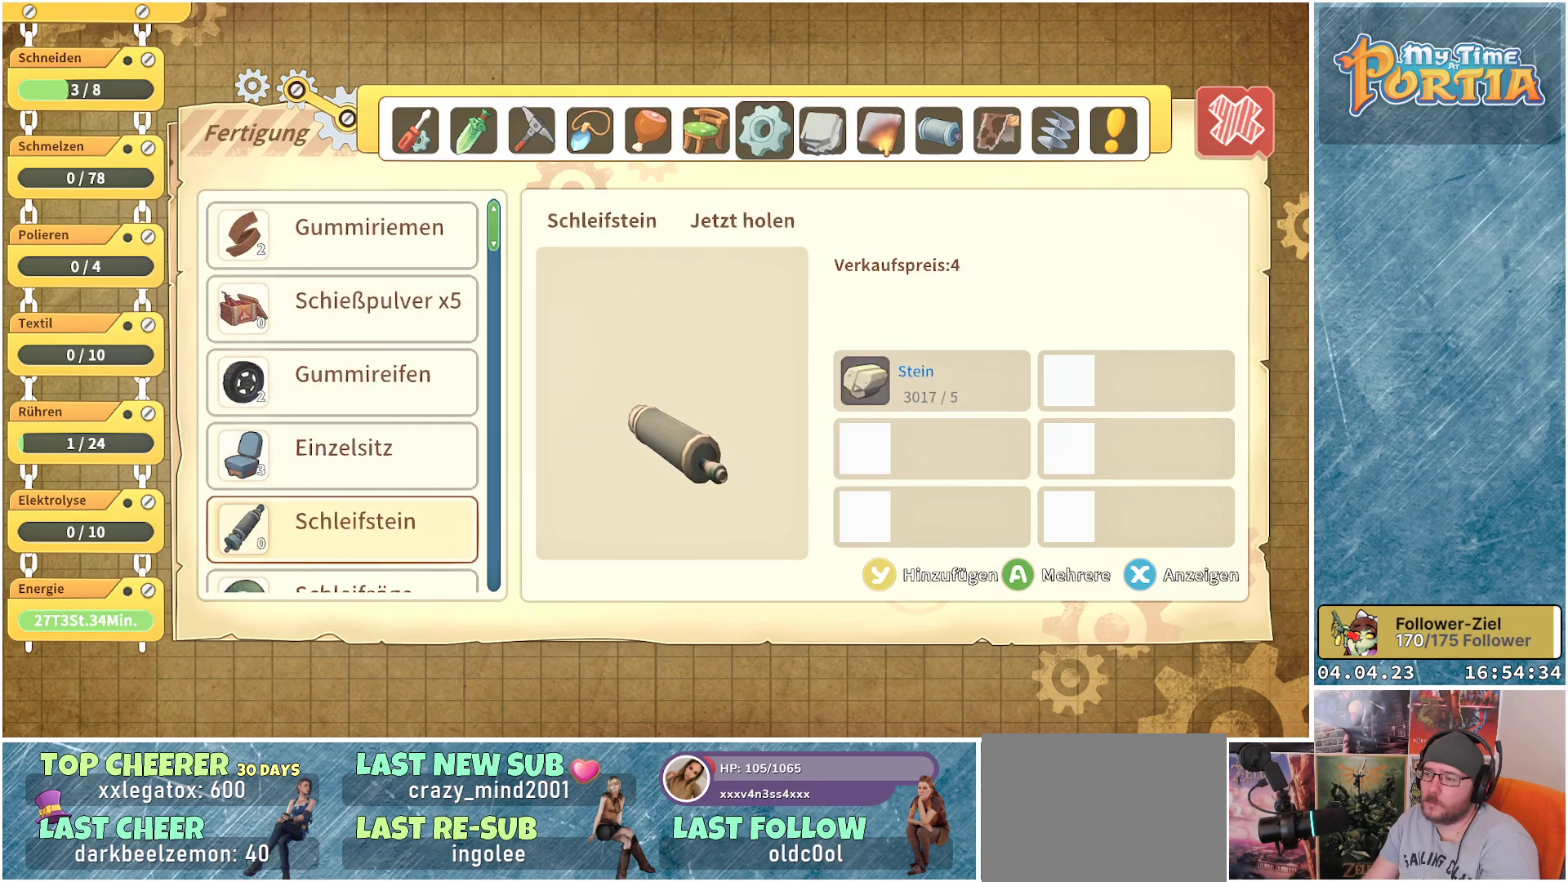
{"buttons": [], "left_stick": "center", "right_stick": "center", "events": [[67, "Y", "down"], [217, "Y", "up"]]}
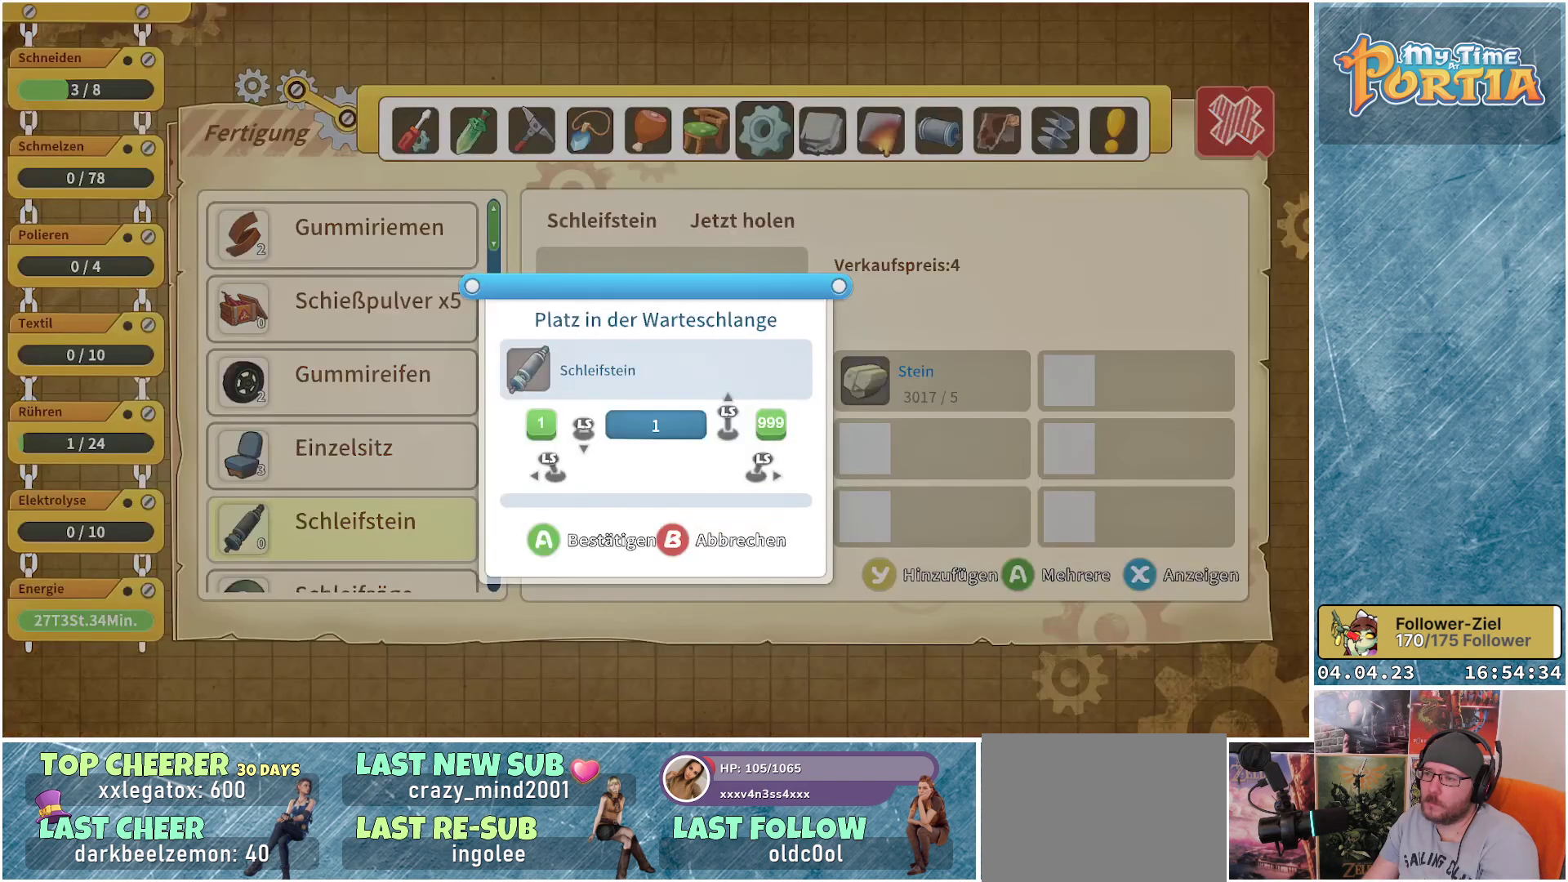
{"buttons": [], "left_stick": "up", "right_stick": "center", "events": [[433, "left_stick", "up"]]}
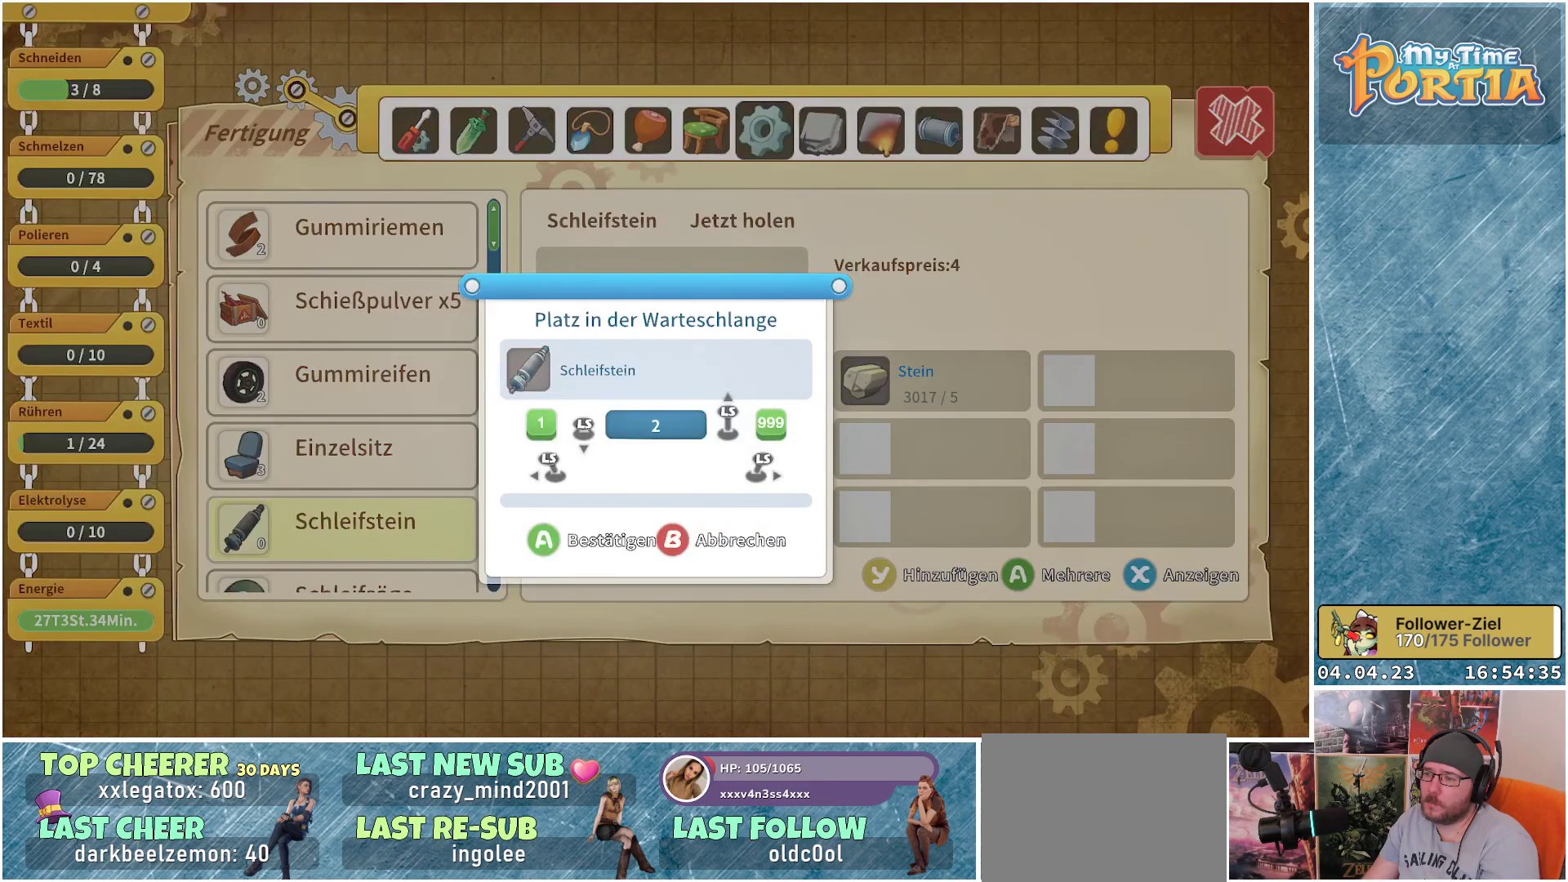
{"buttons": [], "left_stick": "up", "right_stick": "center", "events": [[100, "left_stick", "center"], [367, "left_stick", "up"]]}
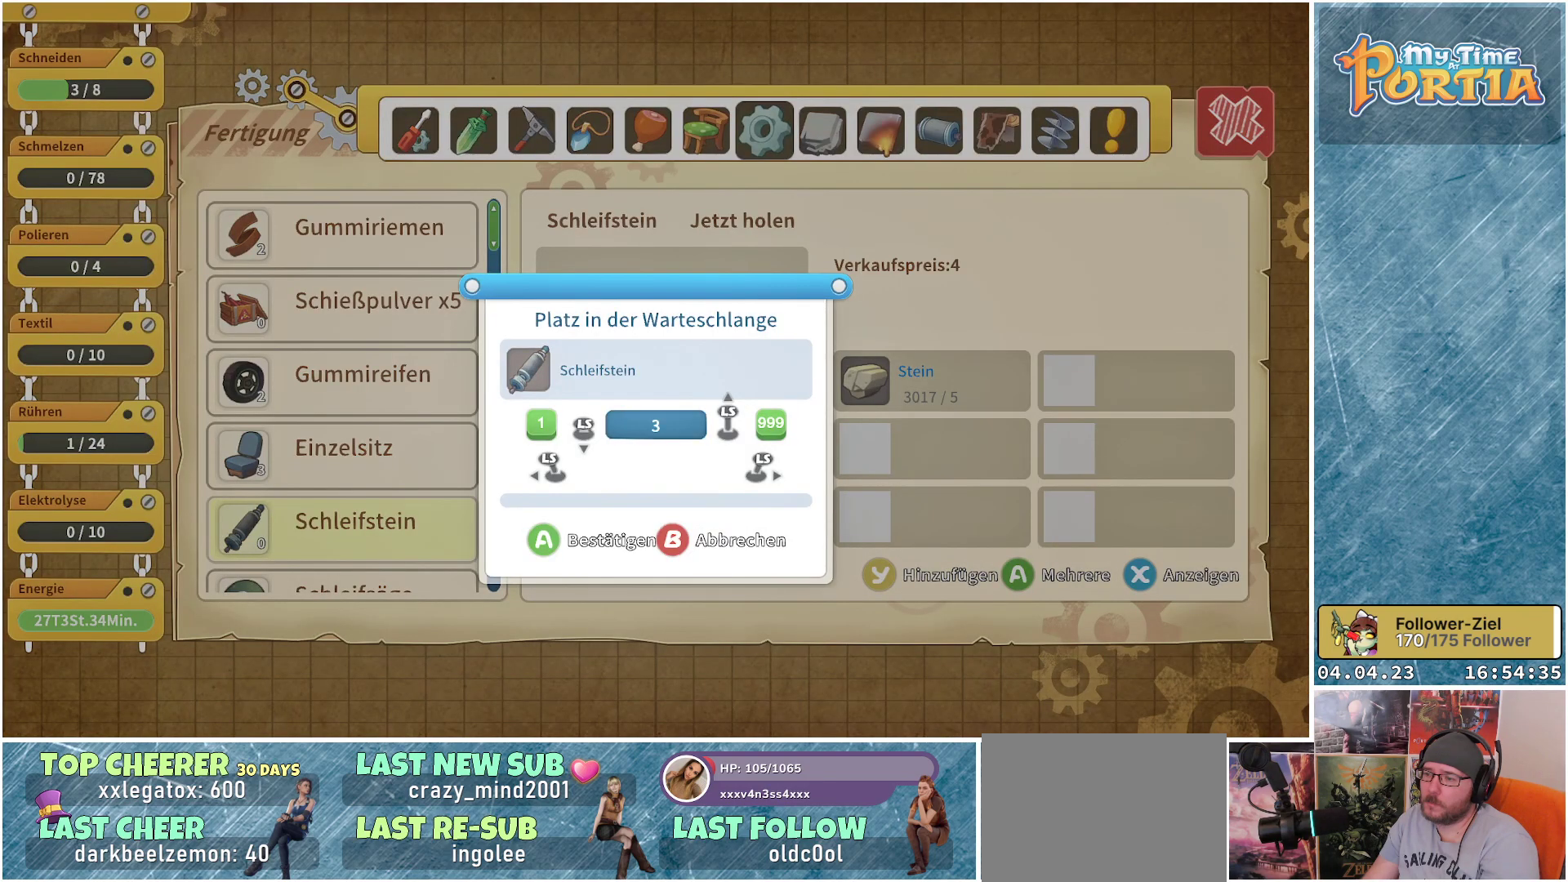
{"buttons": [], "left_stick": "up", "right_stick": "center", "events": [[83, "left_stick", "center"], [183, "left_stick", "up"], [333, "left_stick", "center"], [467, "left_stick", "up"]]}
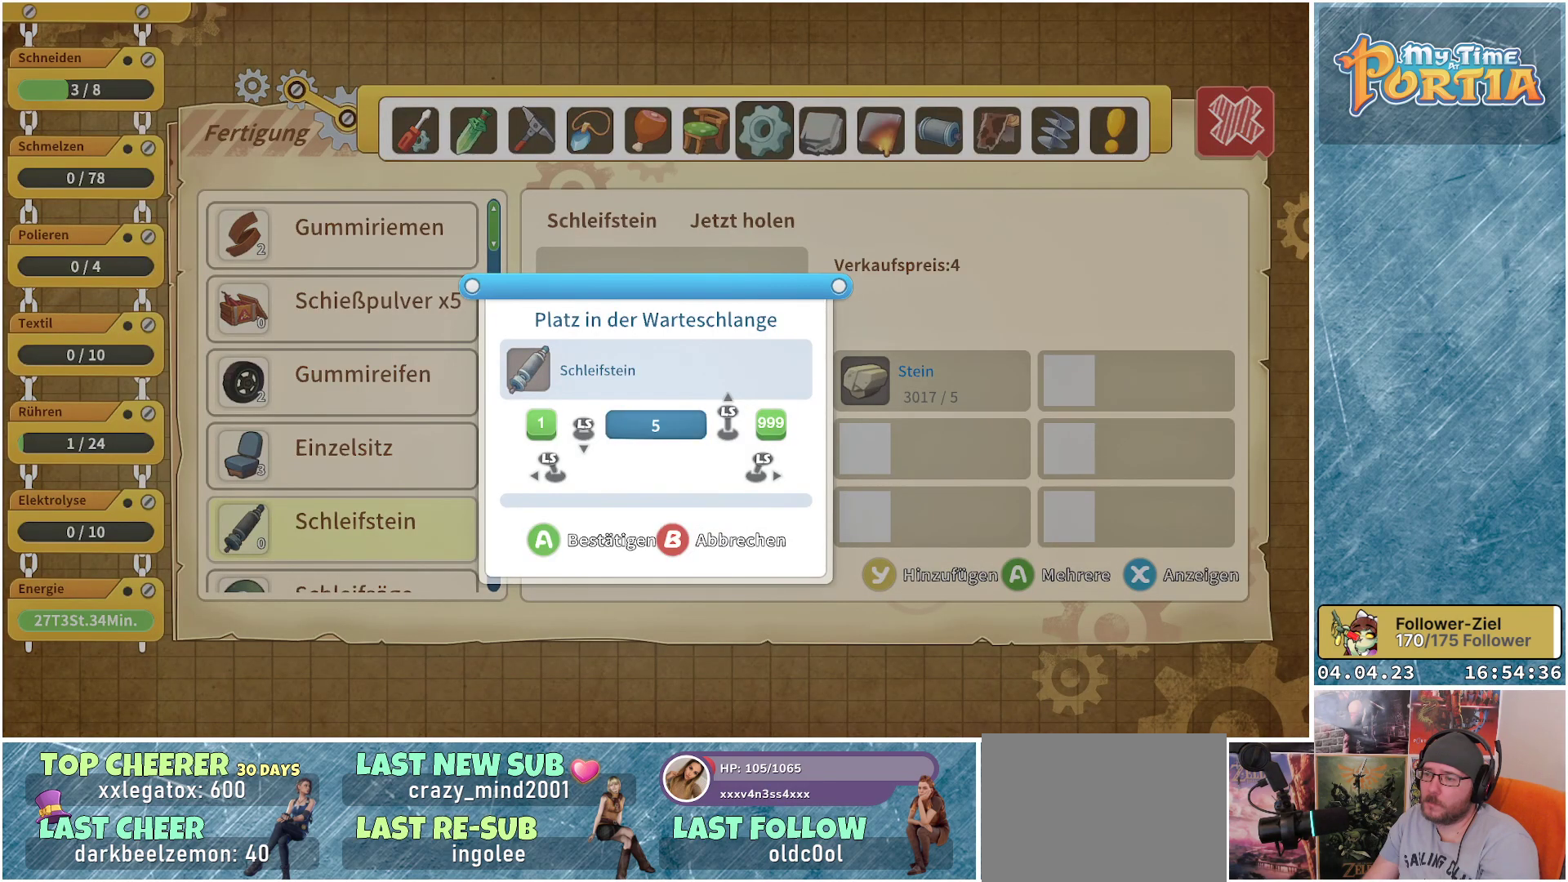
{"buttons": [], "left_stick": "center", "right_stick": "center", "events": [[100, "left_stick", "center"], [250, "left_stick", "up"], [400, "left_stick", "center"]]}
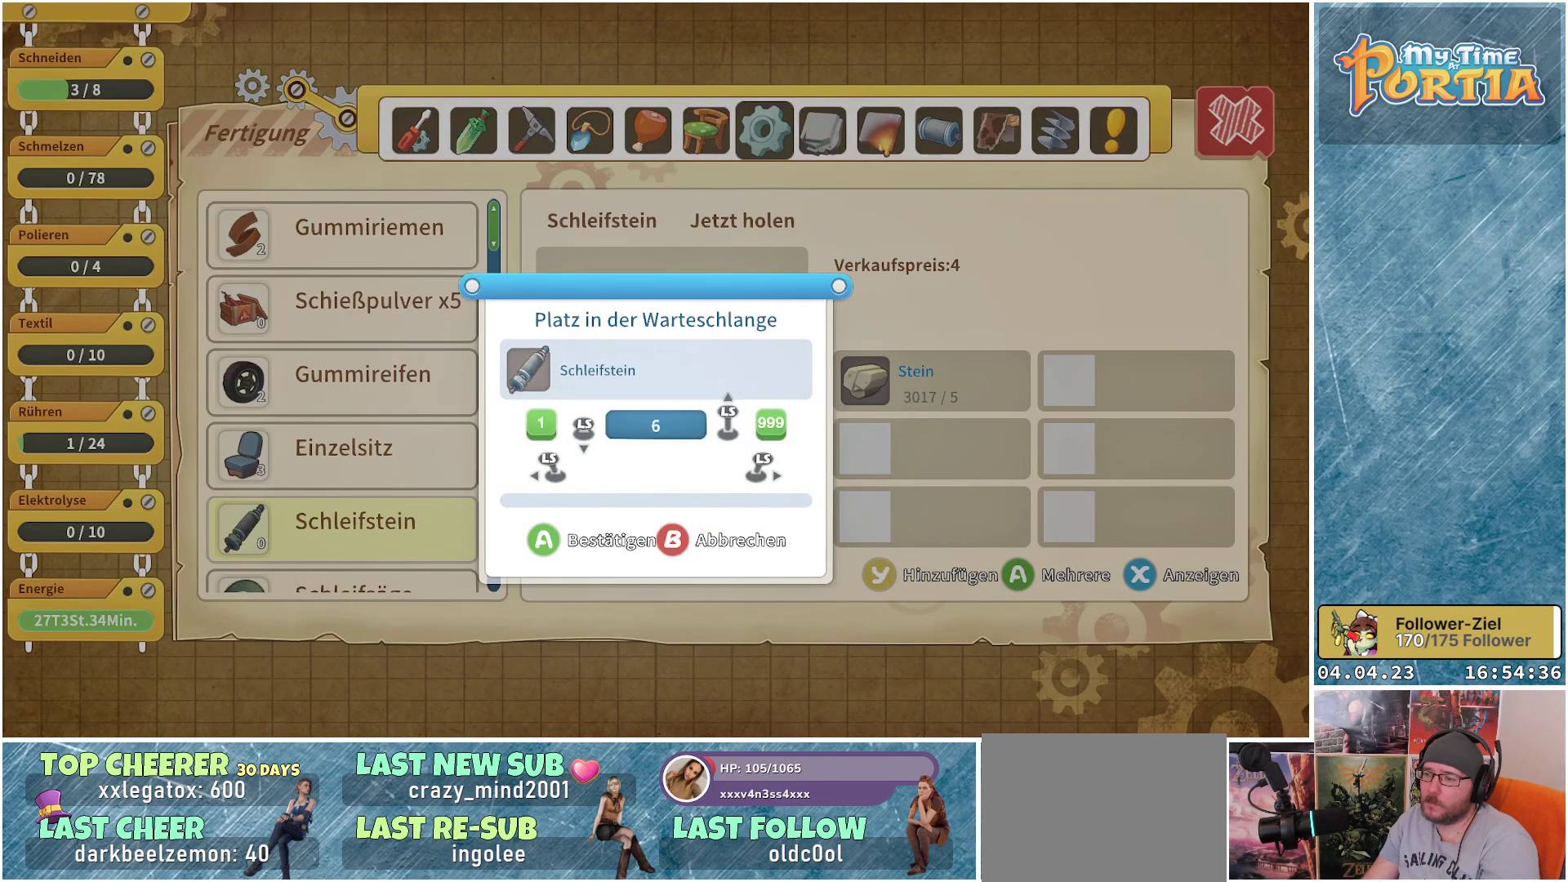
{"buttons": [], "left_stick": "center", "right_stick": "center", "events": [[17, "left_stick", "up"], [167, "left_stick", "center"], [283, "left_stick", "up"], [433, "left_stick", "center"]]}
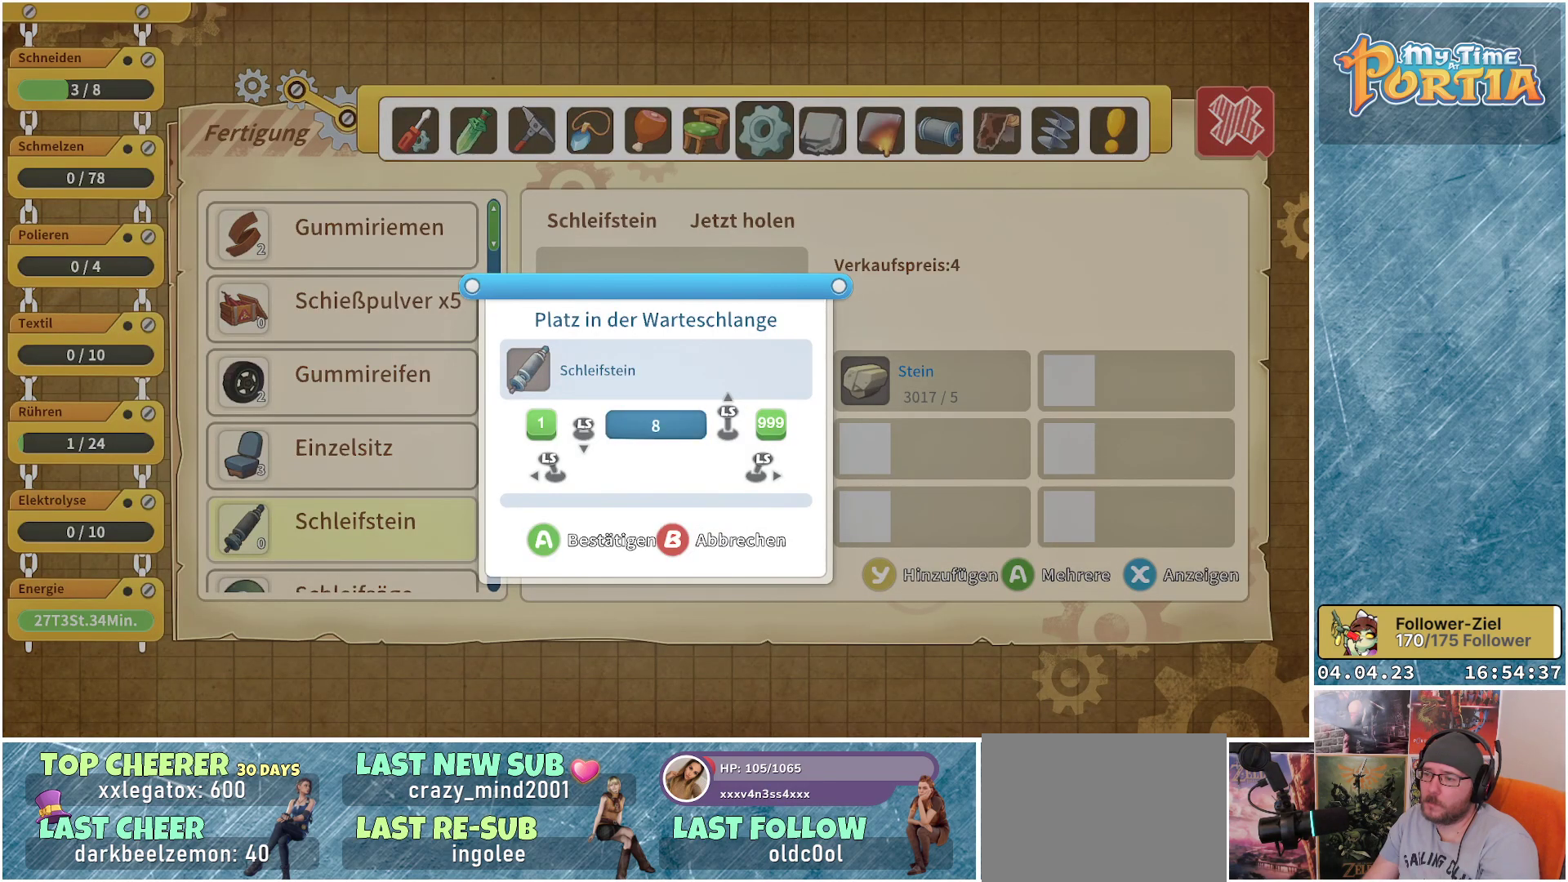
{"buttons": [], "left_stick": "up", "right_stick": "center", "events": [[67, "left_stick", "up"], [217, "left_stick", "center"], [333, "left_stick", "up"]]}
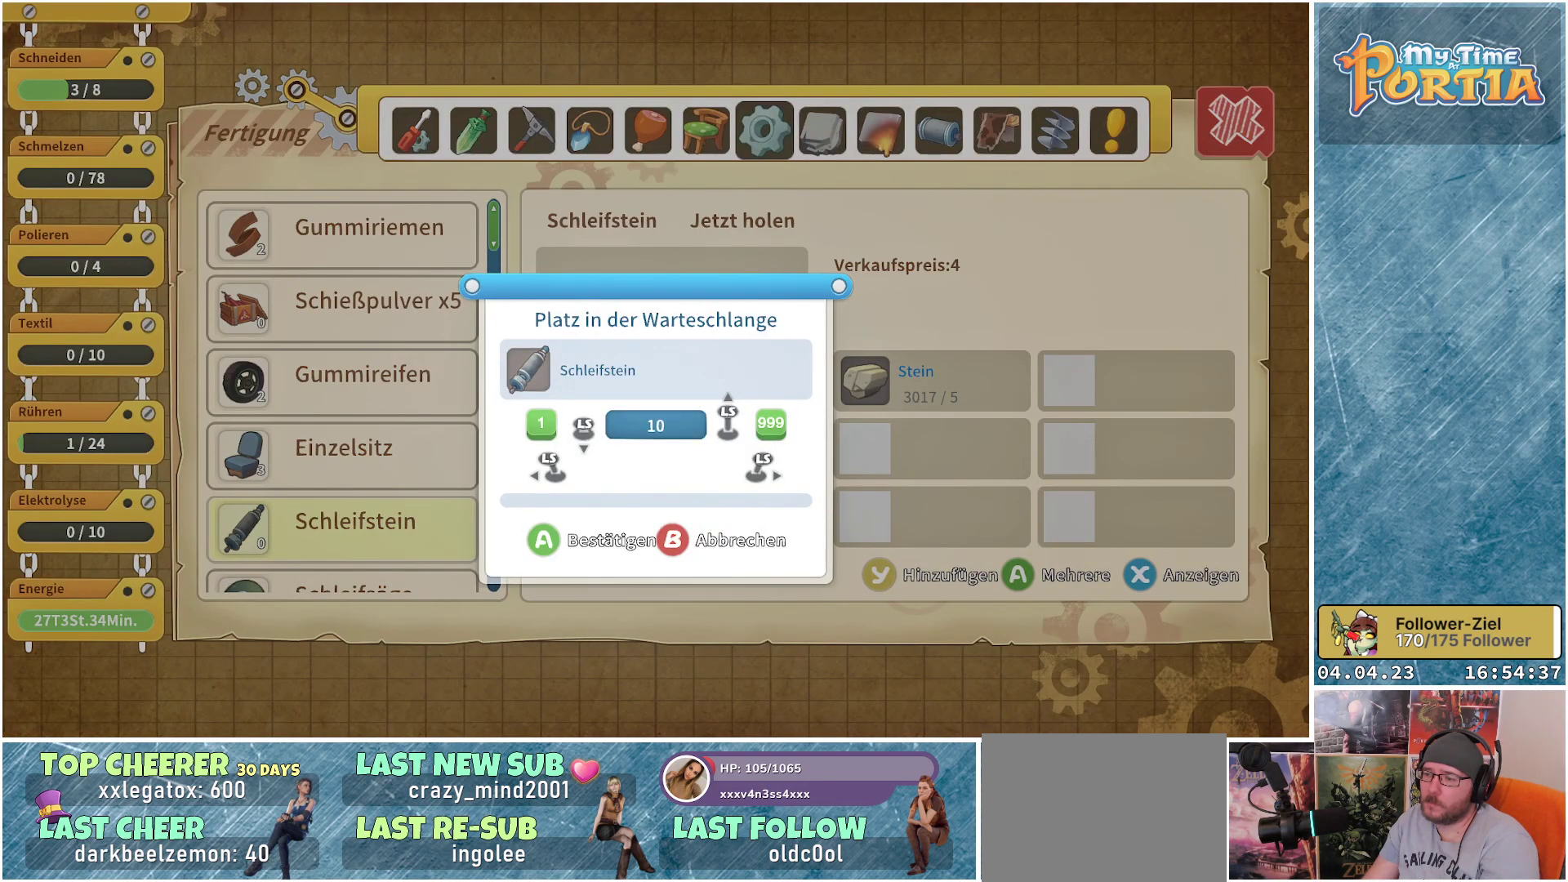
{"buttons": [], "left_stick": "up", "right_stick": "center", "events": []}
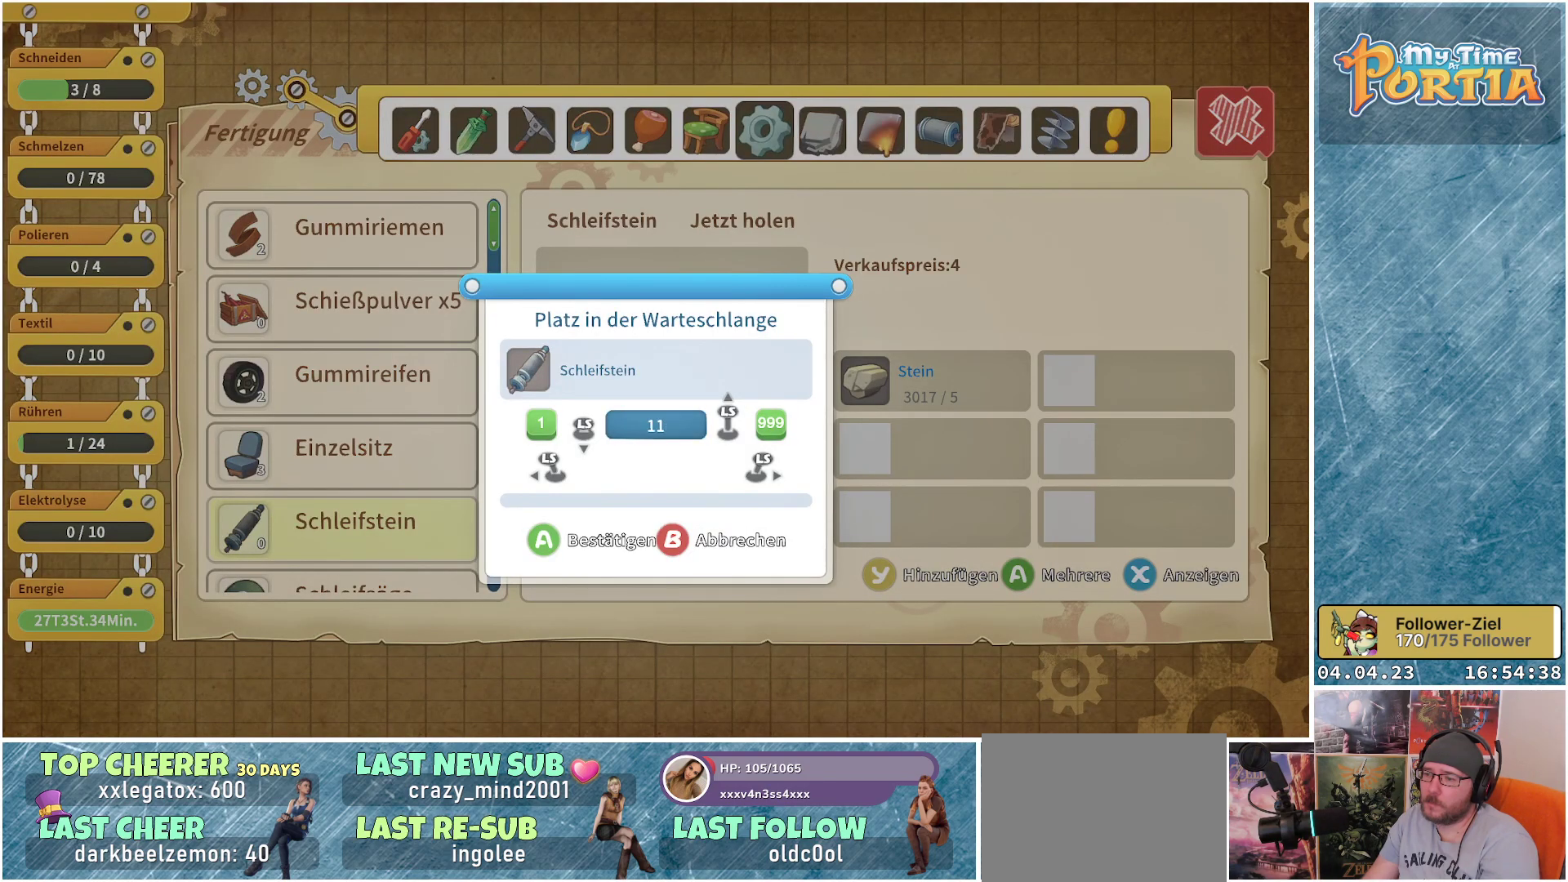
{"buttons": [], "left_stick": "up", "right_stick": "center", "events": []}
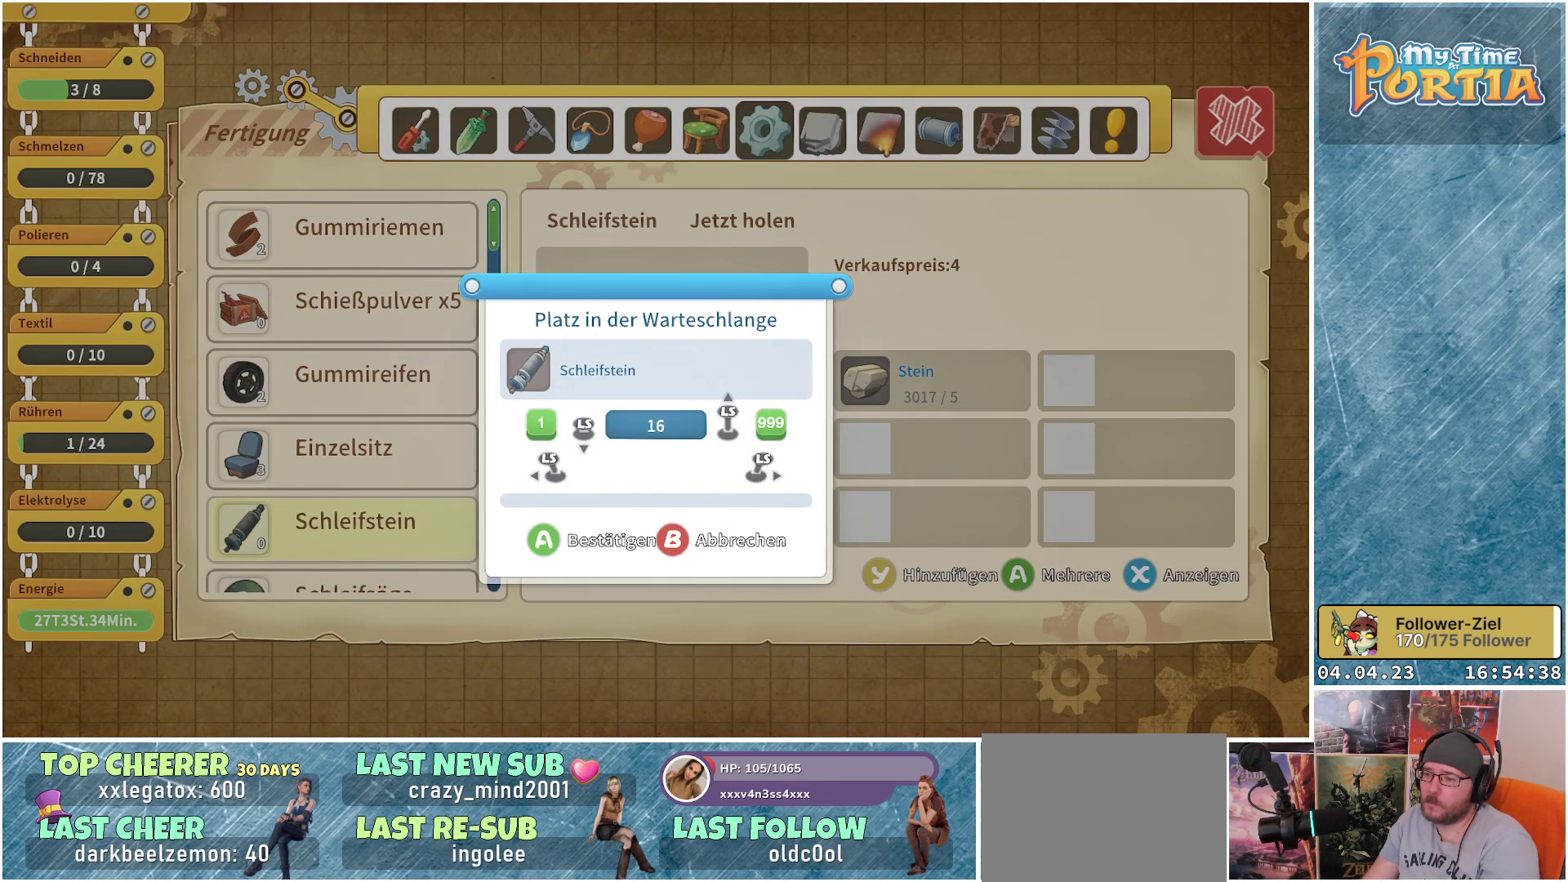
{"buttons": [], "left_stick": "up", "right_stick": "center", "events": [[217, "left_stick", "center"], [450, "left_stick", "up"]]}
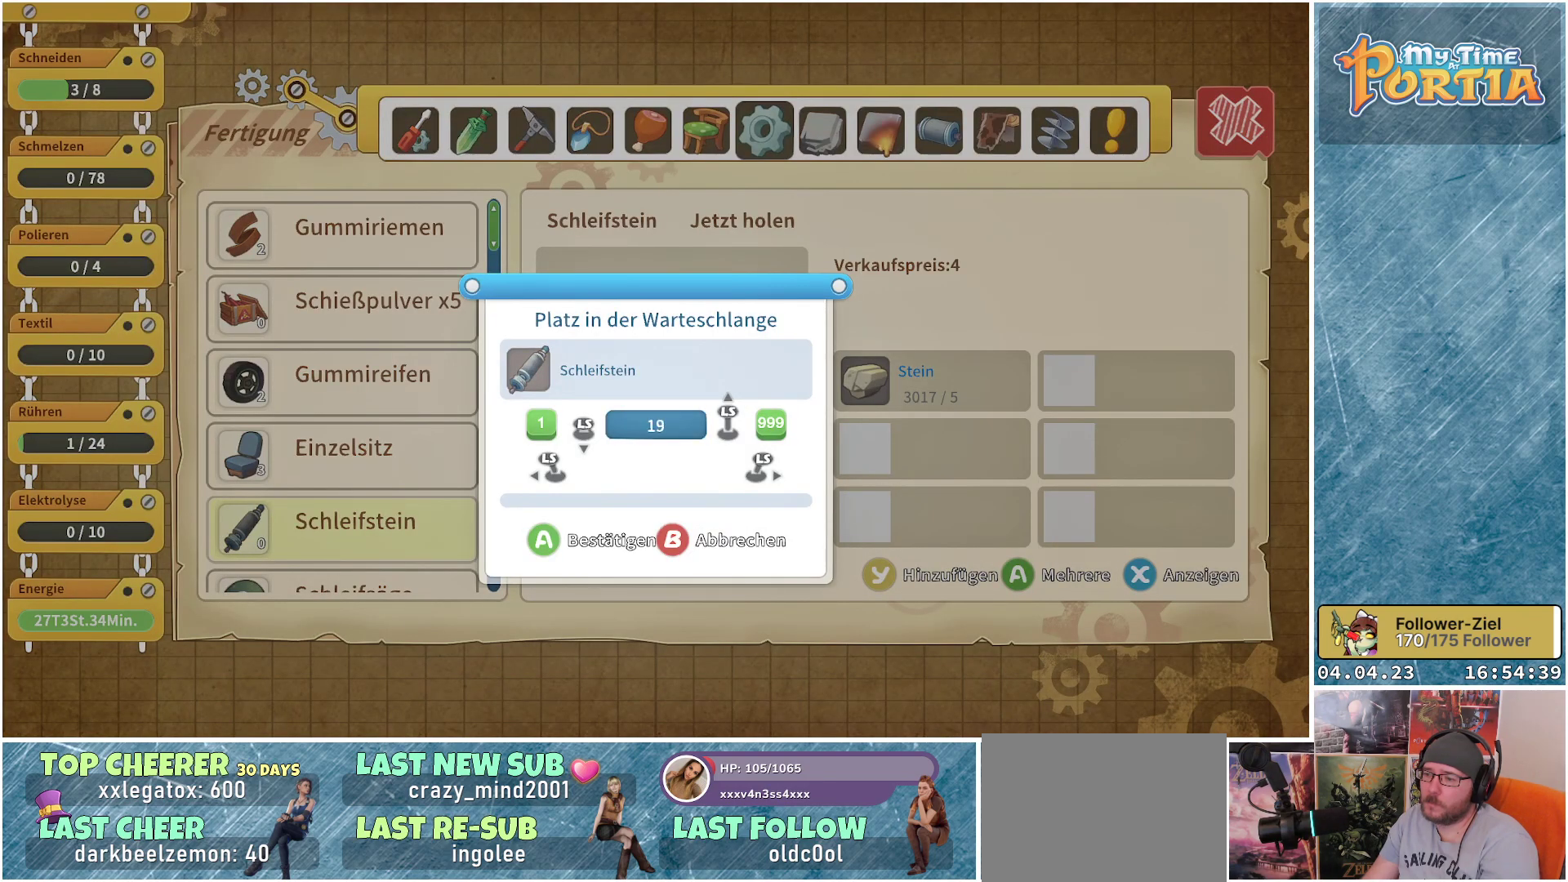
{"buttons": [], "left_stick": "center", "right_stick": "center", "events": [[133, "left_stick", "center"], [233, "left_stick", "up"], [383, "left_stick", "center"]]}
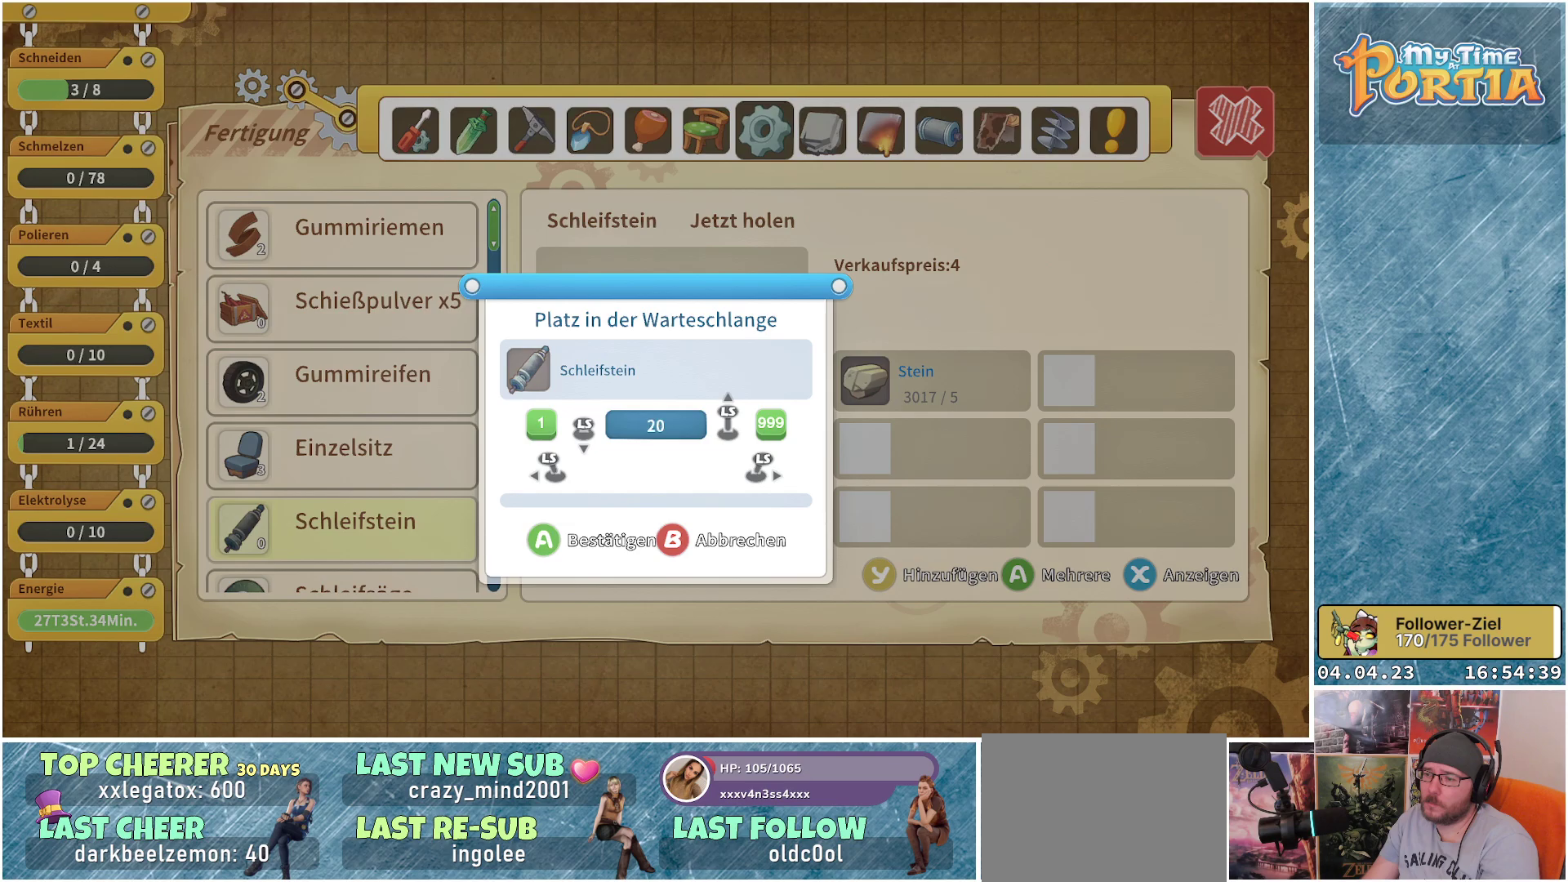
{"buttons": [], "left_stick": "center", "right_stick": "center", "events": [[17, "A", "down"], [150, "A", "up"]]}
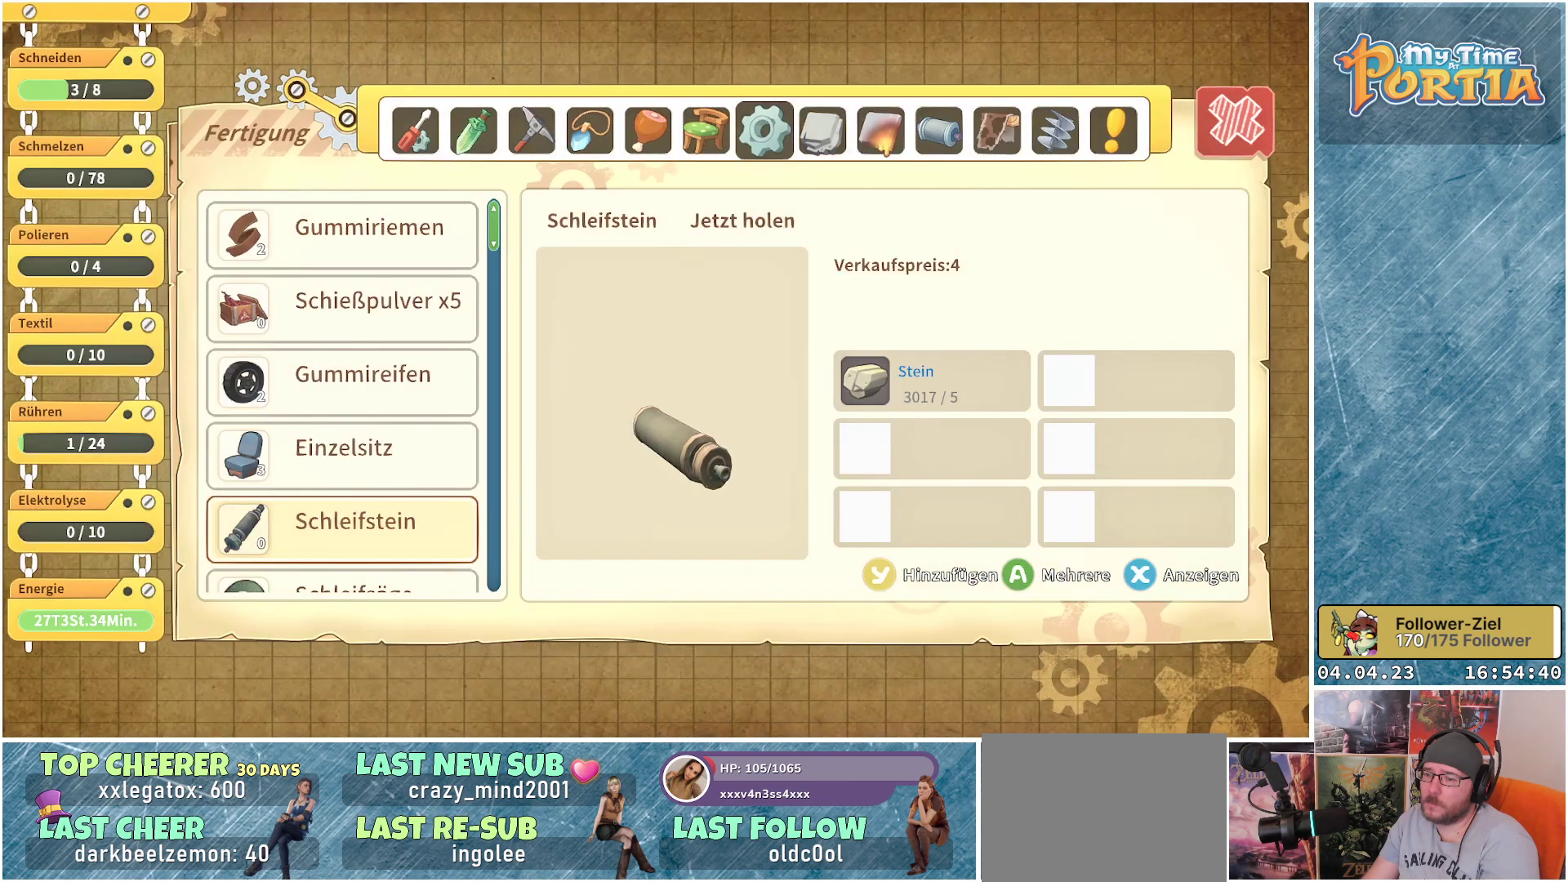
{"buttons": [], "left_stick": "center", "right_stick": "center", "events": [[117, "B", "down"], [217, "B", "up"]]}
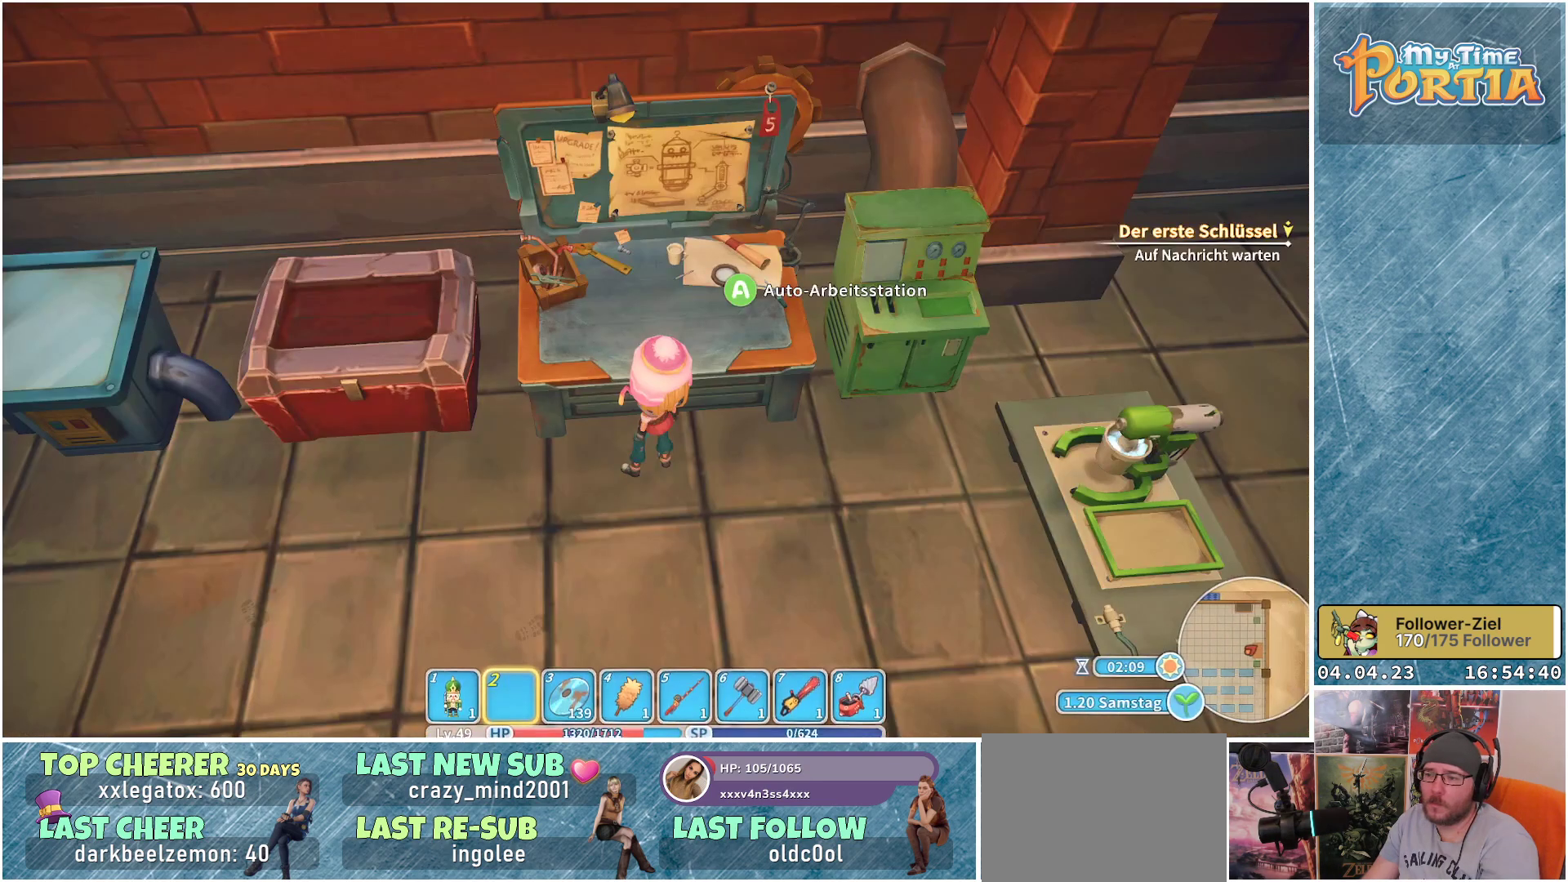
{"buttons": [], "left_stick": "left", "right_stick": "left", "events": [[200, "right_stick", "left"], [317, "left_stick", "left"]]}
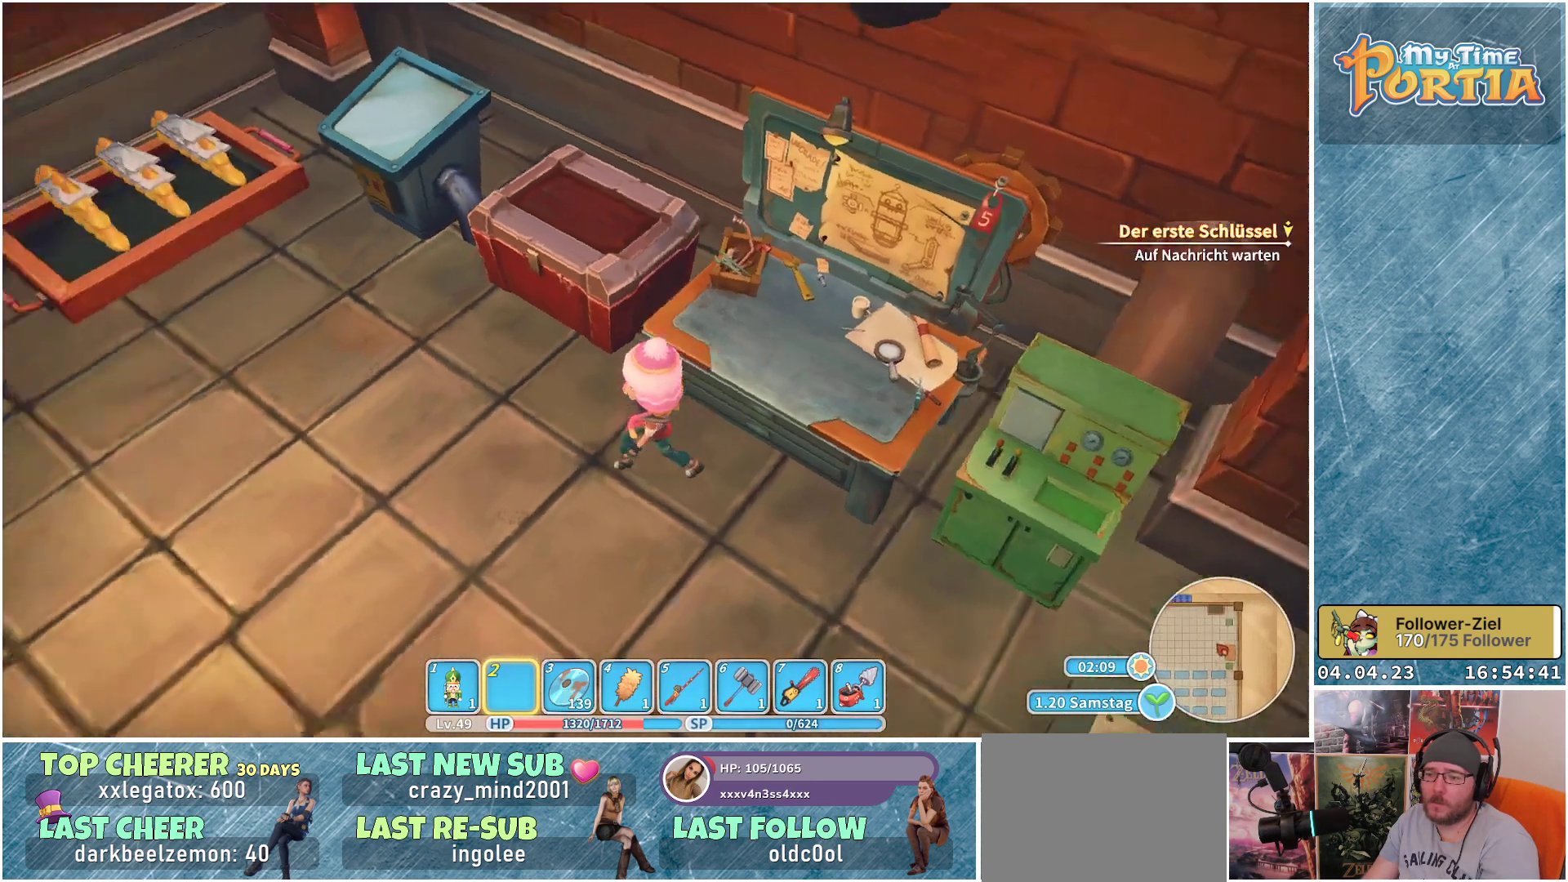
{"buttons": [], "left_stick": "up-left", "right_stick": "up", "events": [[150, "left_stick", "up-left"], [283, "right_stick", "up-left"], [450, "right_stick", "up"]]}
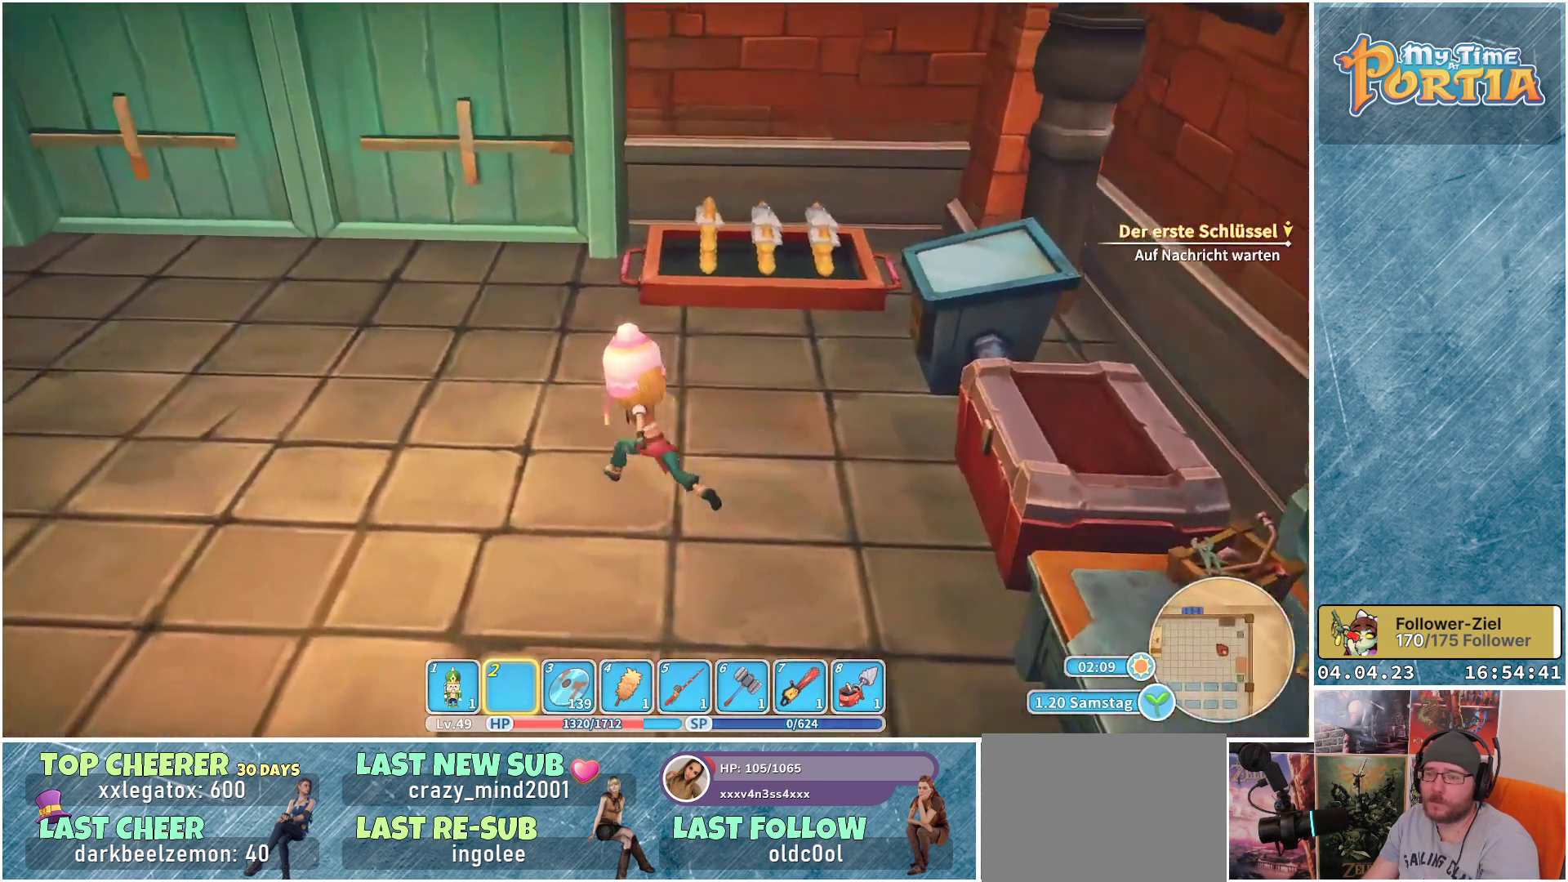
{"buttons": [], "left_stick": "up-left", "right_stick": "center", "events": [[117, "right_stick", "center"]]}
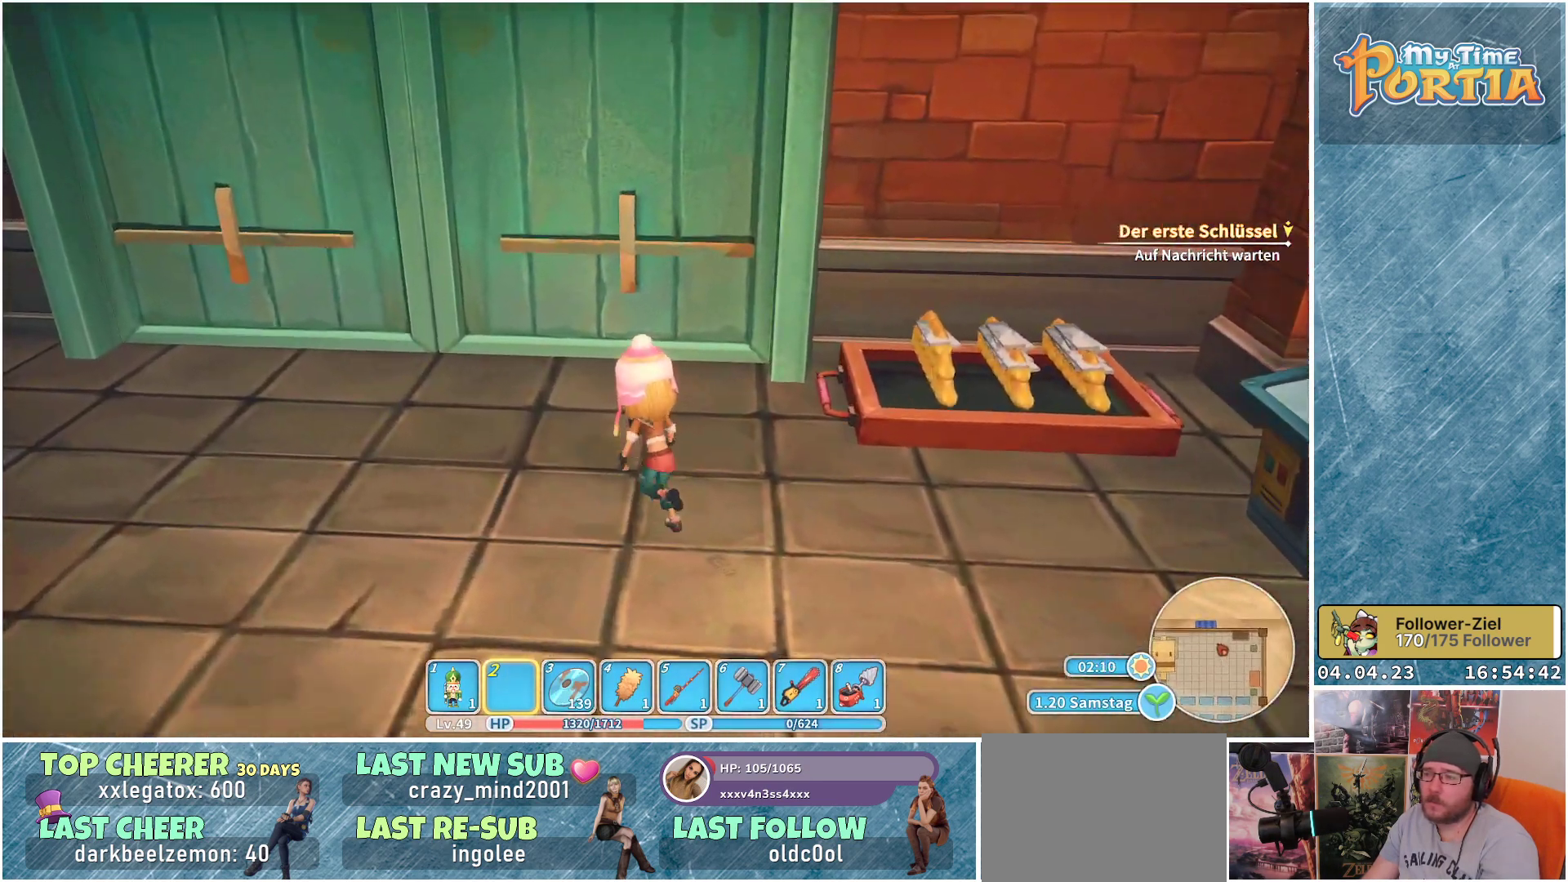
{"buttons": ["A"], "left_stick": "center", "right_stick": "center", "events": [[450, "left_stick", "center"], [467, "A", "down"]]}
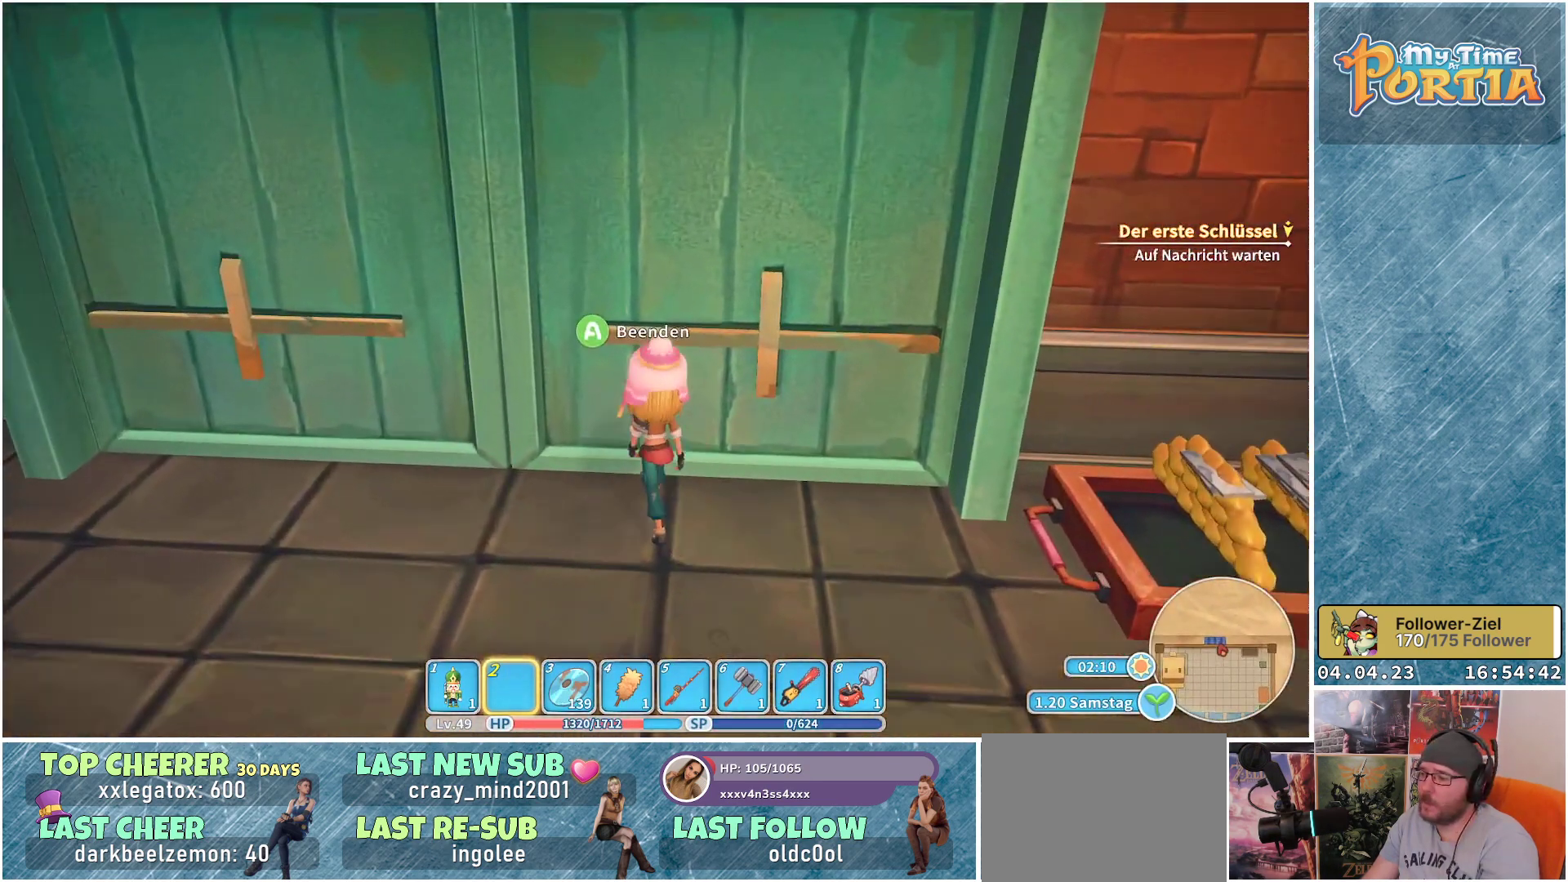
{"buttons": [], "left_stick": "center", "right_stick": "center", "events": [[33, "A", "up"]]}